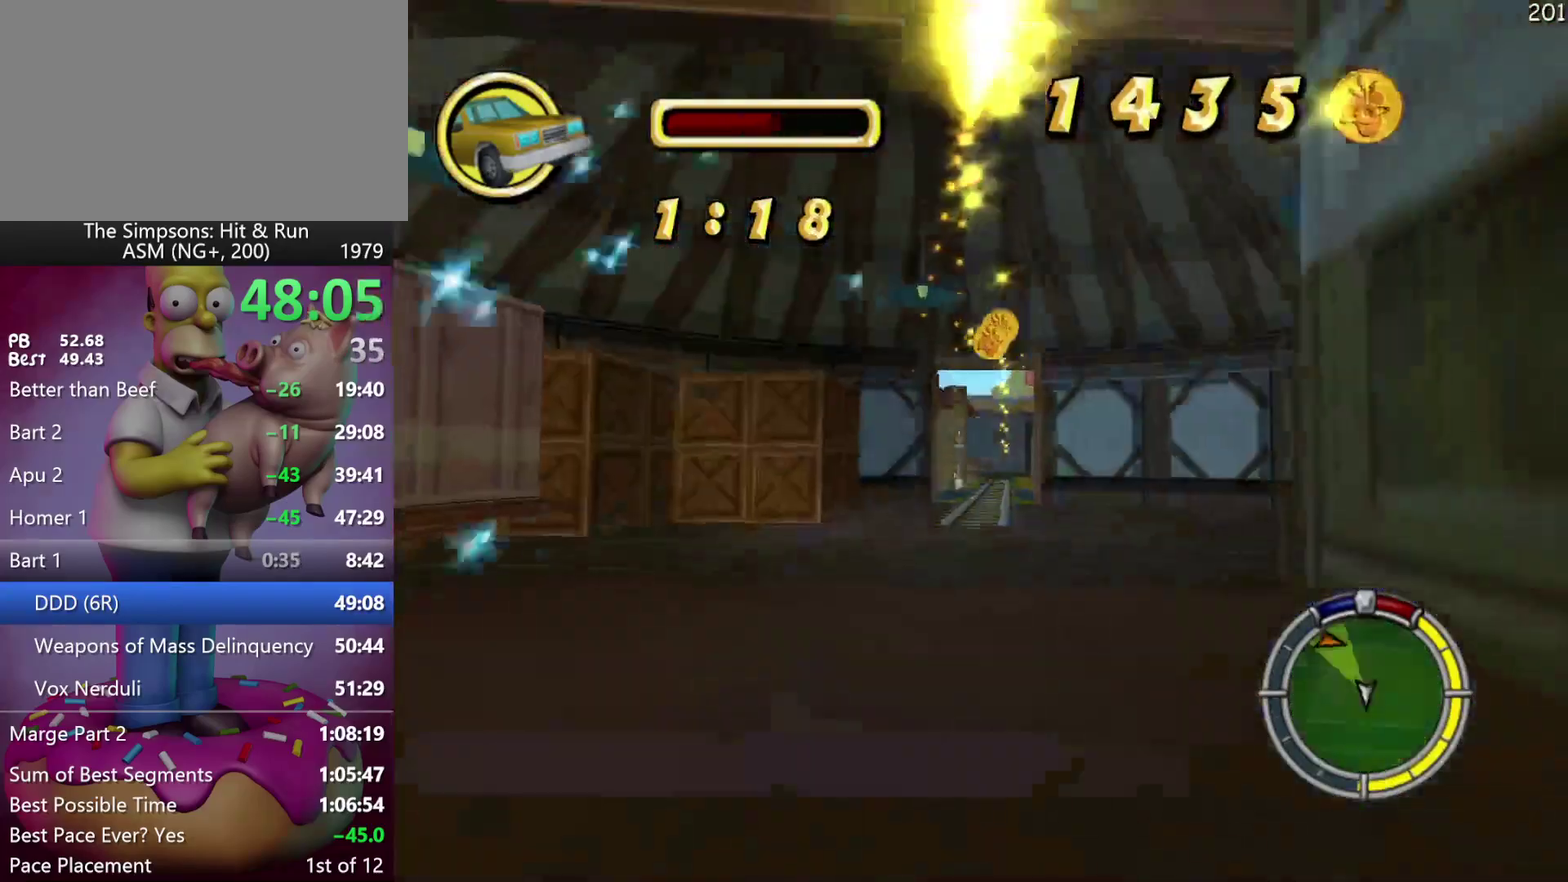
Gameplay with a controller (Xbox layout); each line is a JSON object with the inputs held at the frame after it. "events" lists button and stick changes between this image and that frame as [ms after this image, input, new state], when the widget could be followed in between. Not read: DPAD_DOWN L3 R3 Y left_stick.
{"buttons": ["X", "L2", "DPAD_RIGHT"], "events": [[17, "R2", "down"], [133, "A", "up"], [133, "DPAD_RIGHT", "down"], [267, "X", "down"], [283, "R2", "up"], [417, "L2", "down"]]}
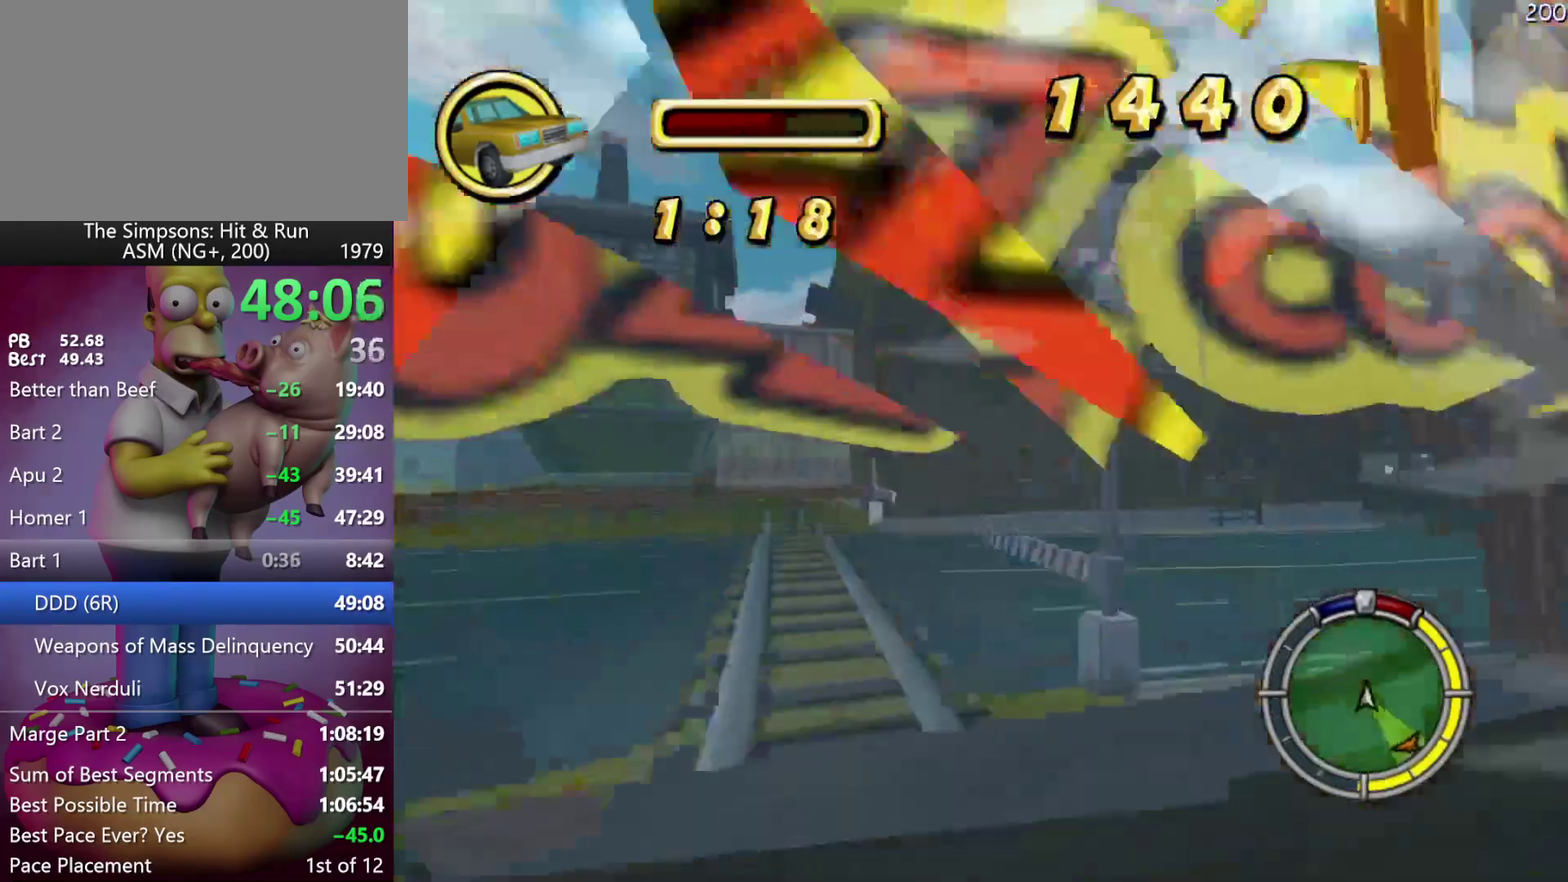
{"buttons": ["A", "R2", "DPAD_RIGHT"], "events": [[117, "L2", "up"], [133, "R2", "down"], [233, "X", "up"], [417, "A", "down"]]}
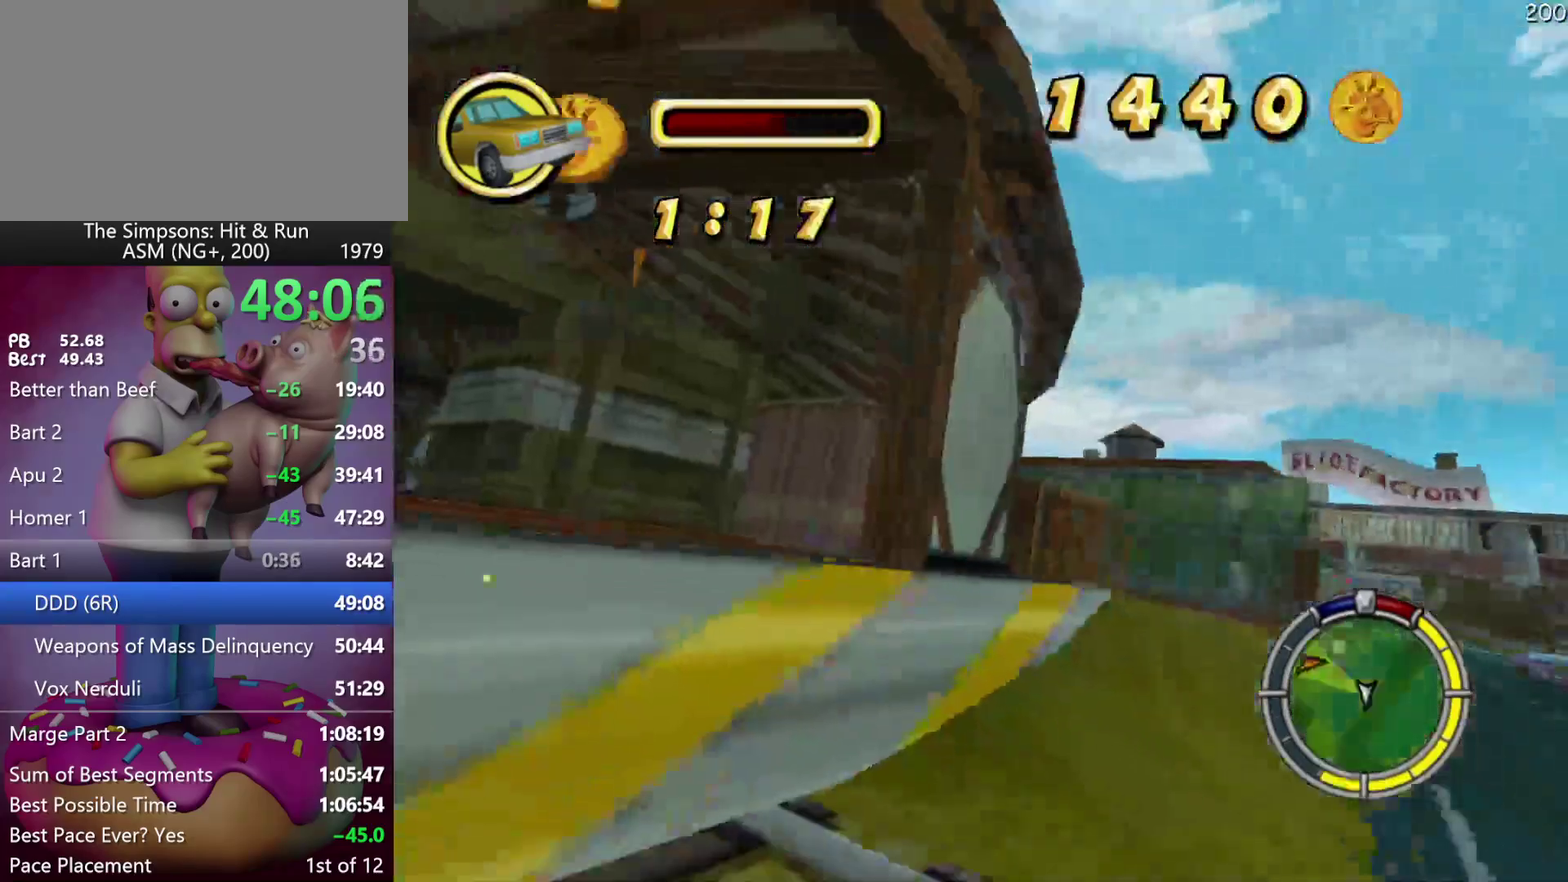
{"buttons": ["R2", "DPAD_RIGHT"], "events": [[150, "A", "up"]]}
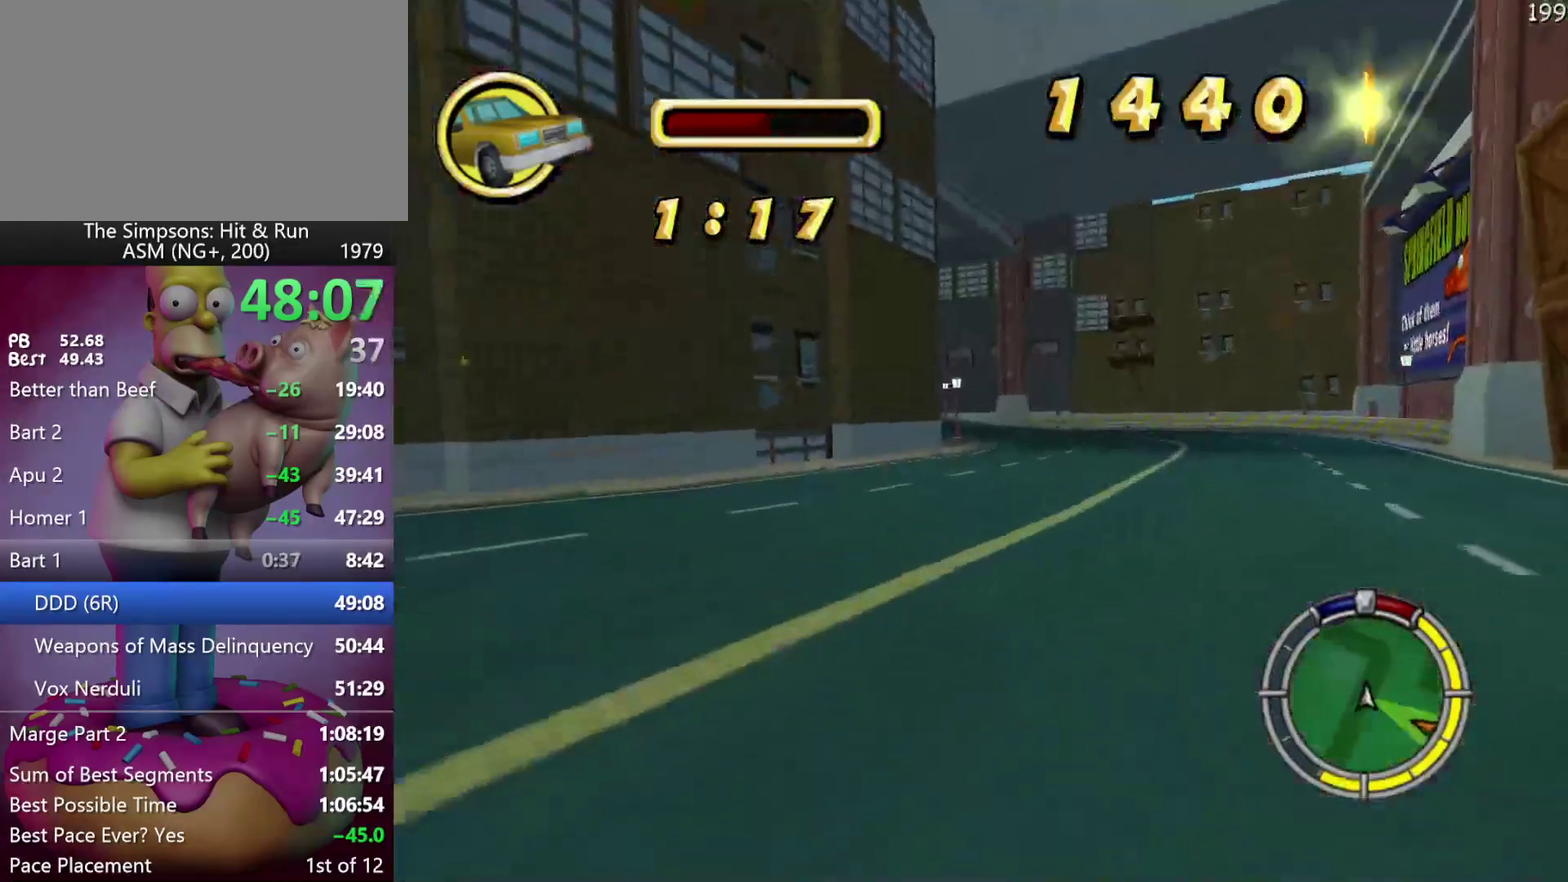
{"buttons": ["R2", "DPAD_LEFT"], "events": [[267, "DPAD_RIGHT", "up"], [500, "DPAD_LEFT", "down"]]}
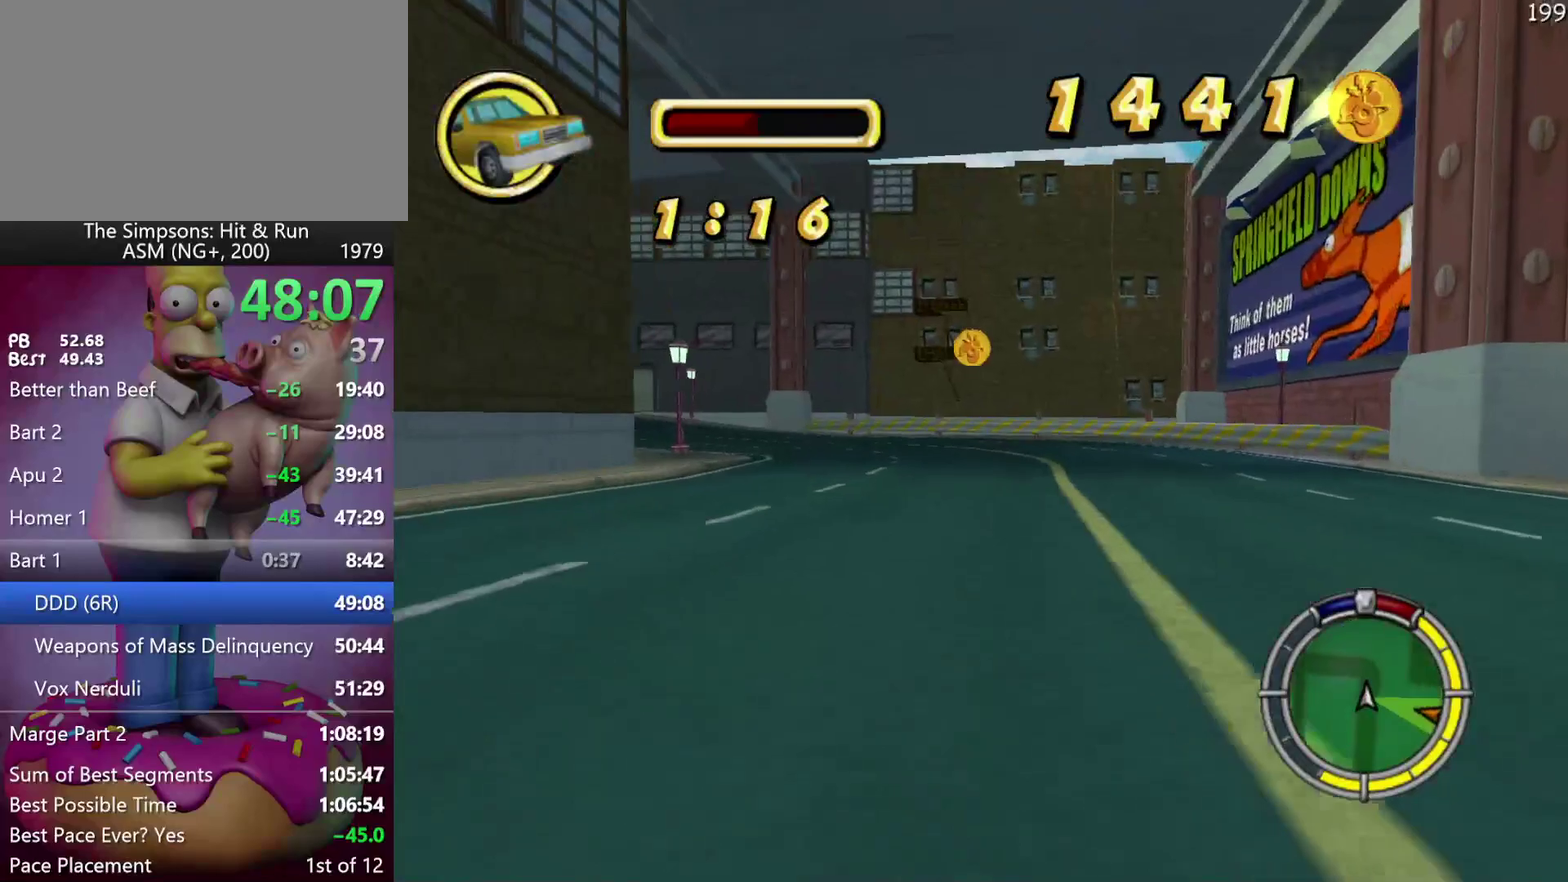
{"buttons": ["R2", "DPAD_LEFT"], "events": []}
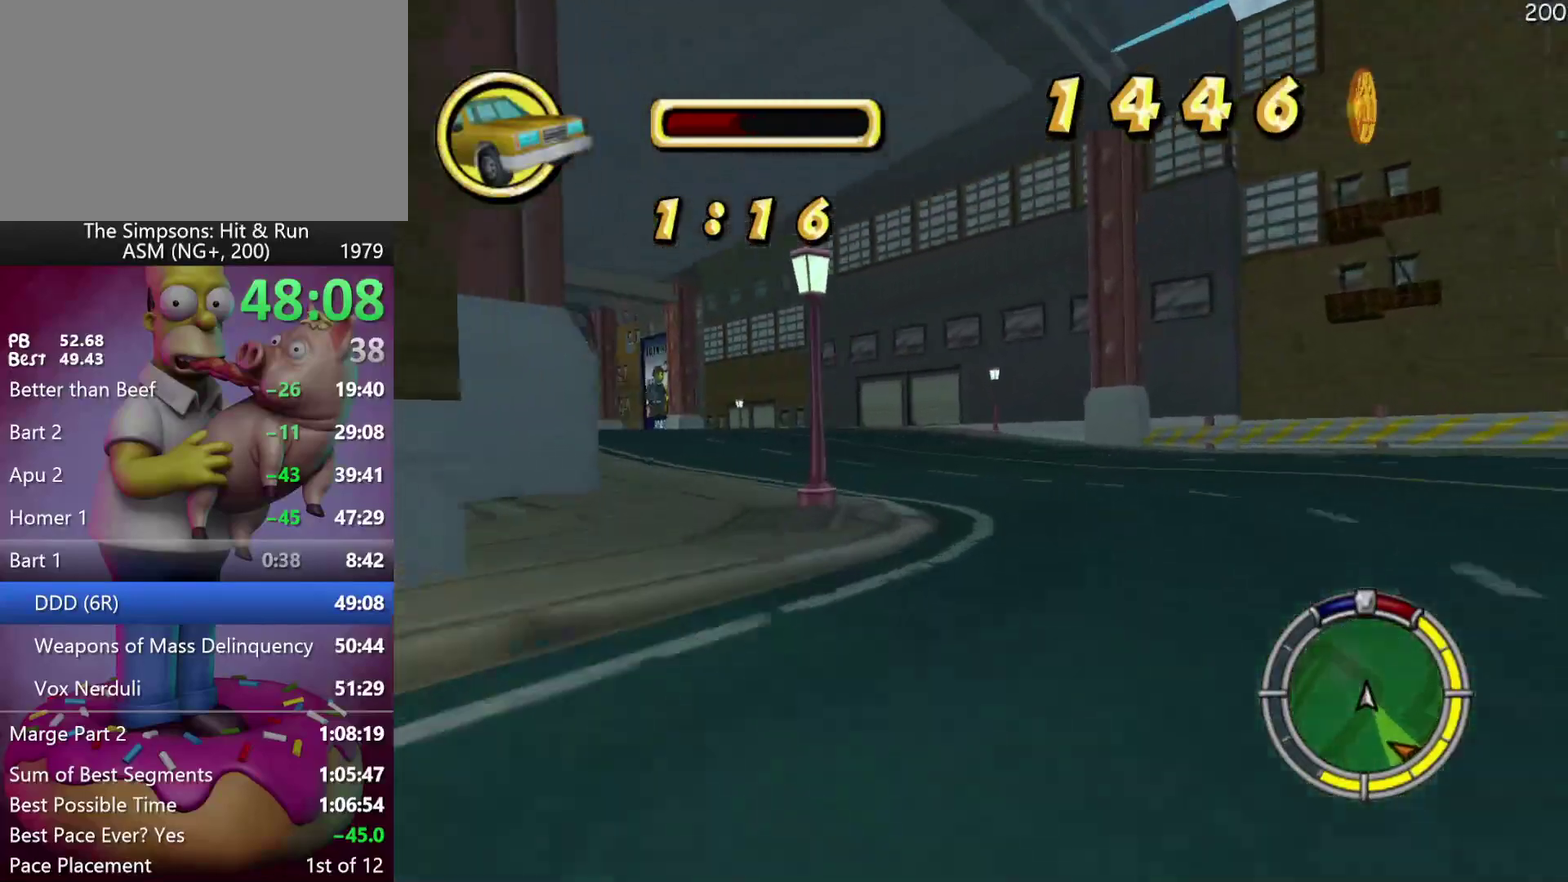
{"buttons": ["A", "R2", "DPAD_LEFT"], "events": [[117, "DPAD_LEFT", "up"], [217, "DPAD_LEFT", "down"], [433, "A", "down"]]}
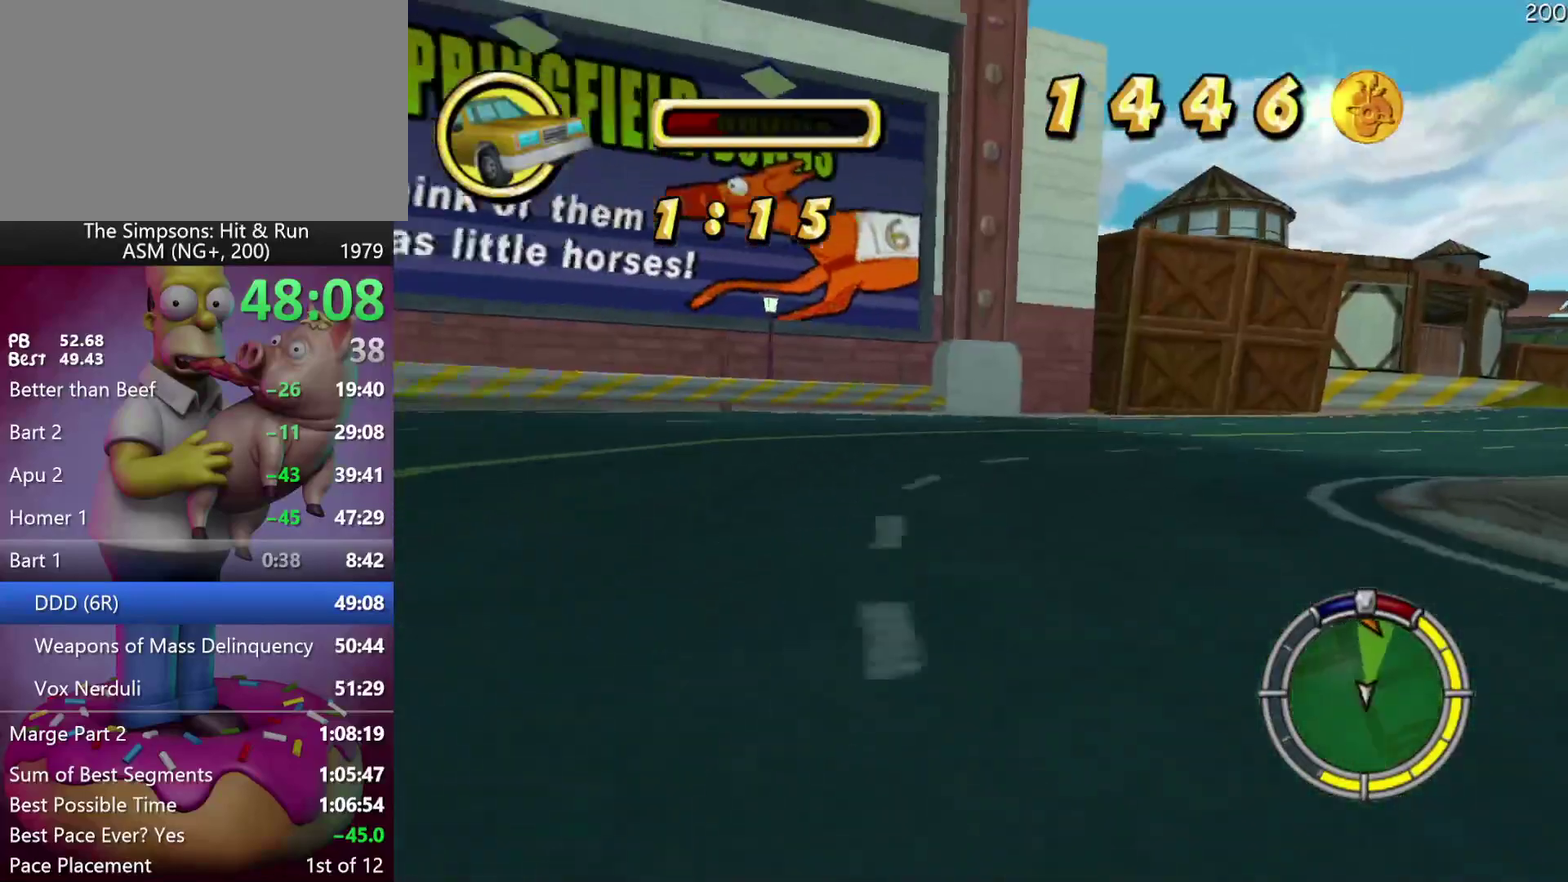
{"buttons": ["R2"], "events": [[183, "A", "up"], [383, "DPAD_LEFT", "up"]]}
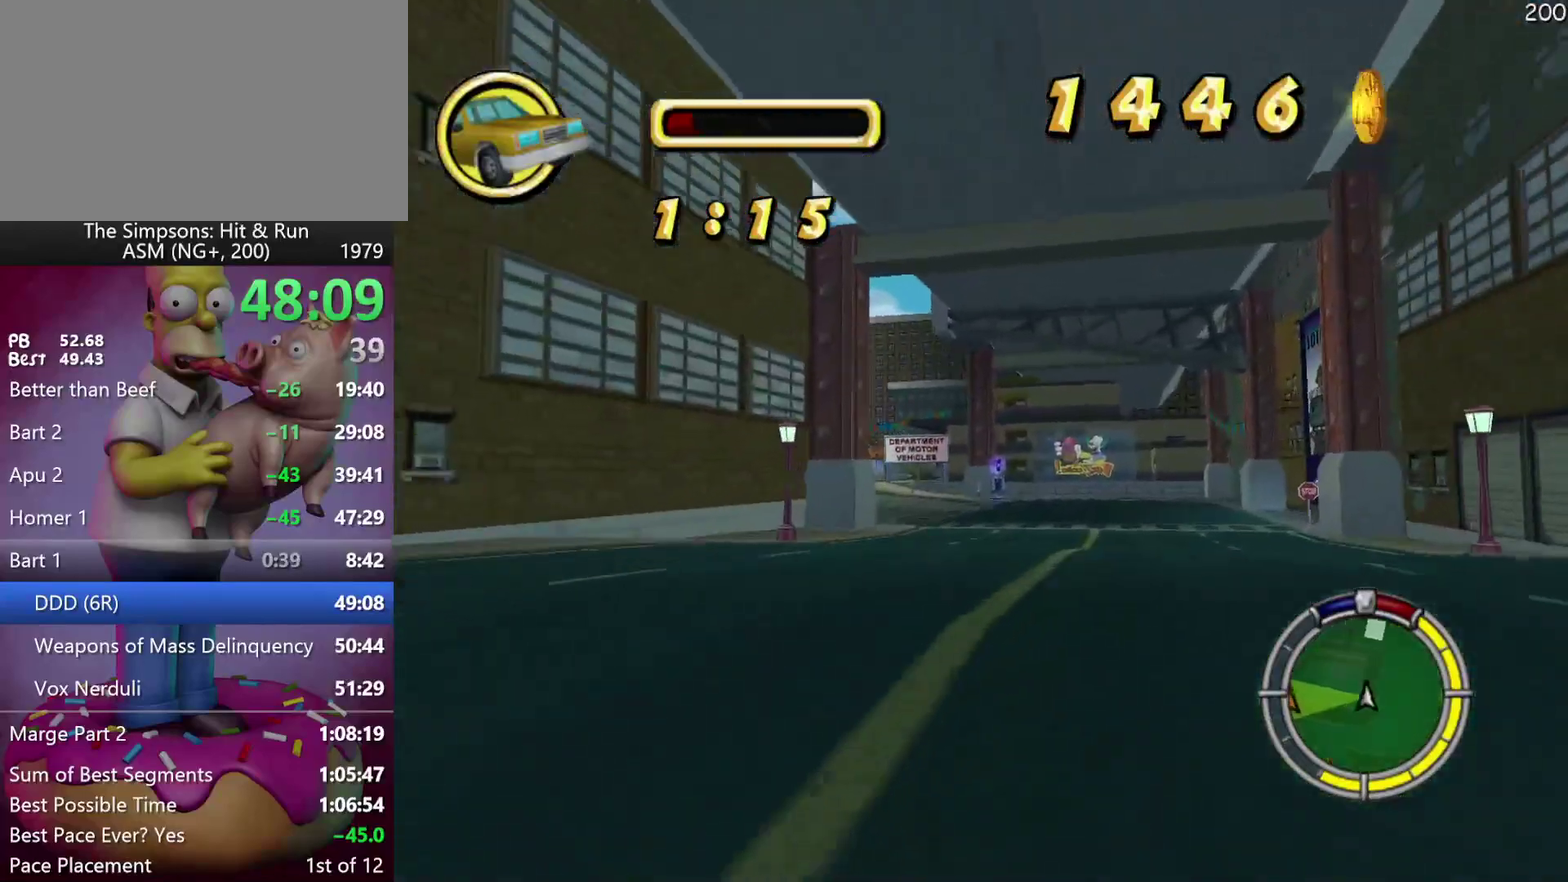
{"buttons": ["R2", "DPAD_LEFT"], "events": [[117, "DPAD_LEFT", "down"], [317, "DPAD_LEFT", "up"], [467, "DPAD_LEFT", "down"]]}
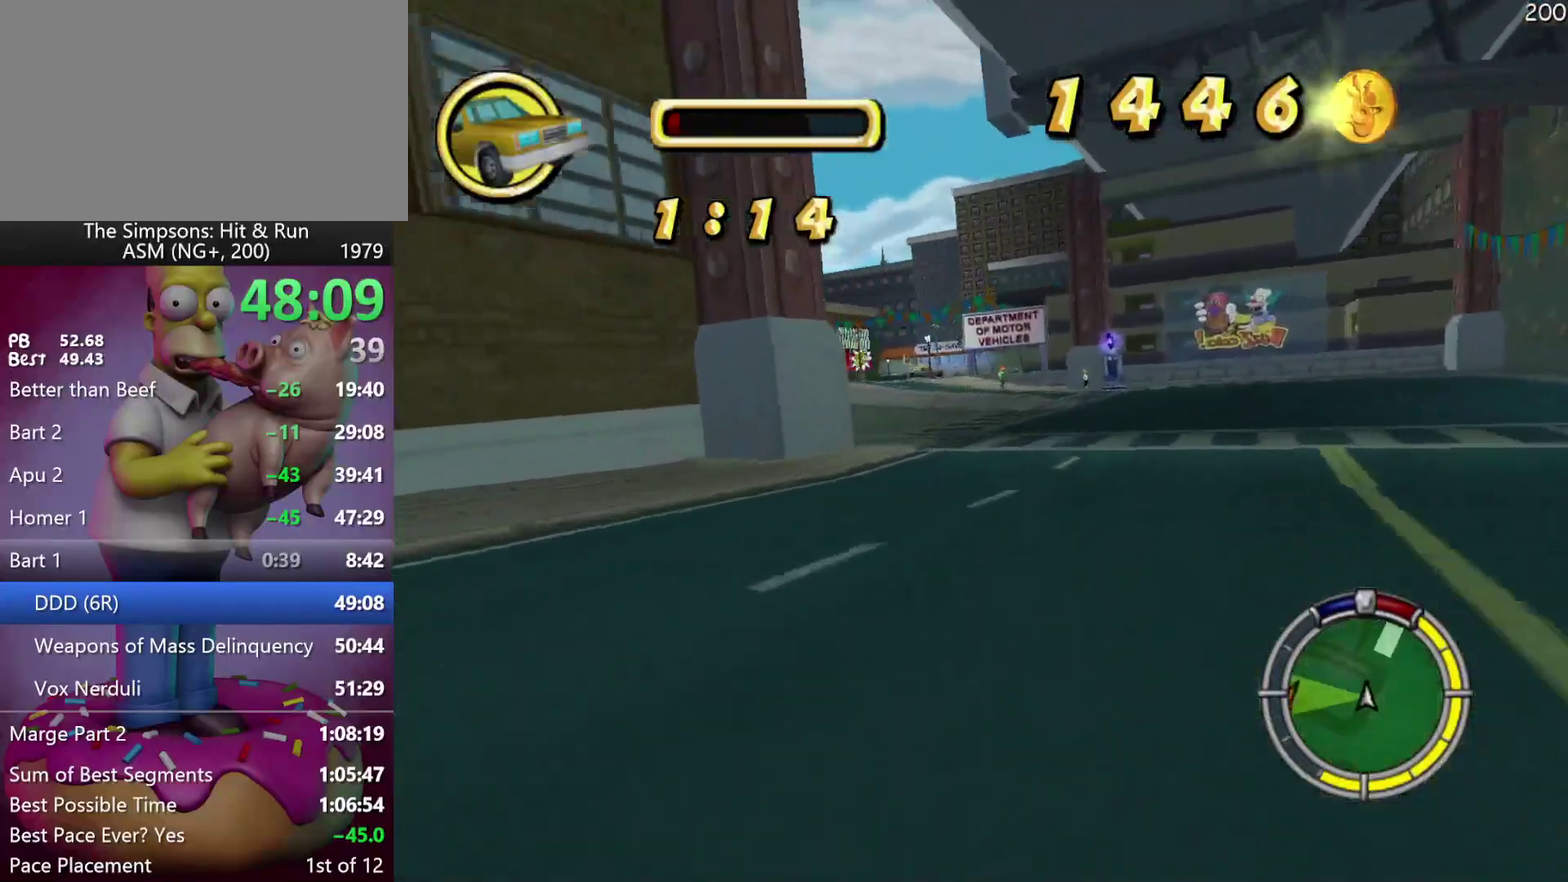
{"buttons": ["R2", "DPAD_RIGHT"], "events": [[300, "DPAD_LEFT", "up"], [500, "DPAD_RIGHT", "down"]]}
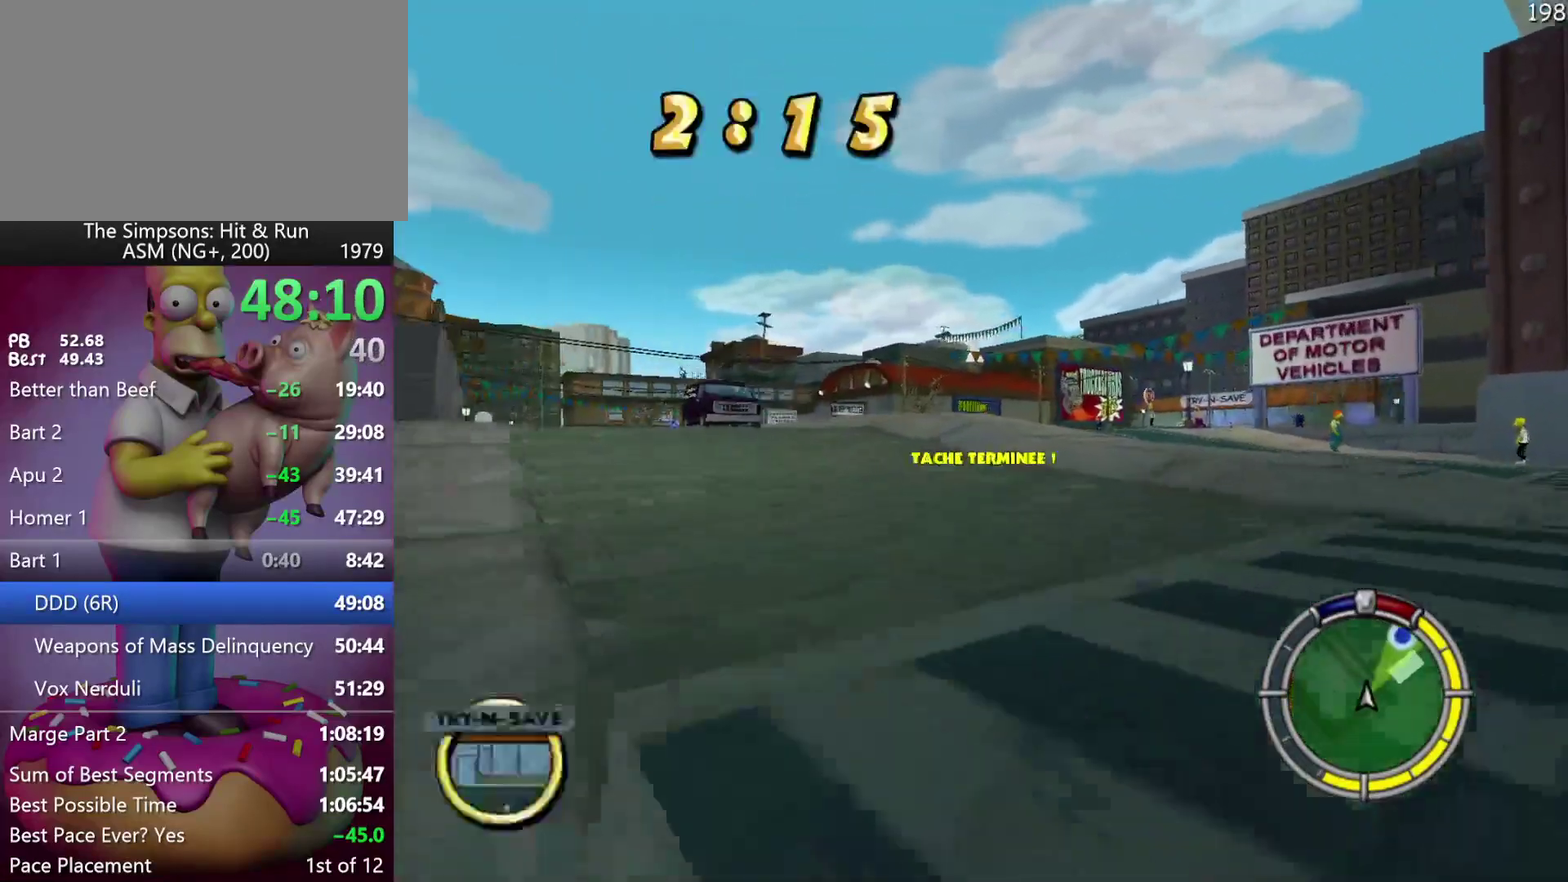
{"buttons": ["R2", "DPAD_RIGHT"], "events": [[167, "DPAD_RIGHT", "up"], [333, "A", "down"], [383, "A", "up"], [433, "DPAD_RIGHT", "down"]]}
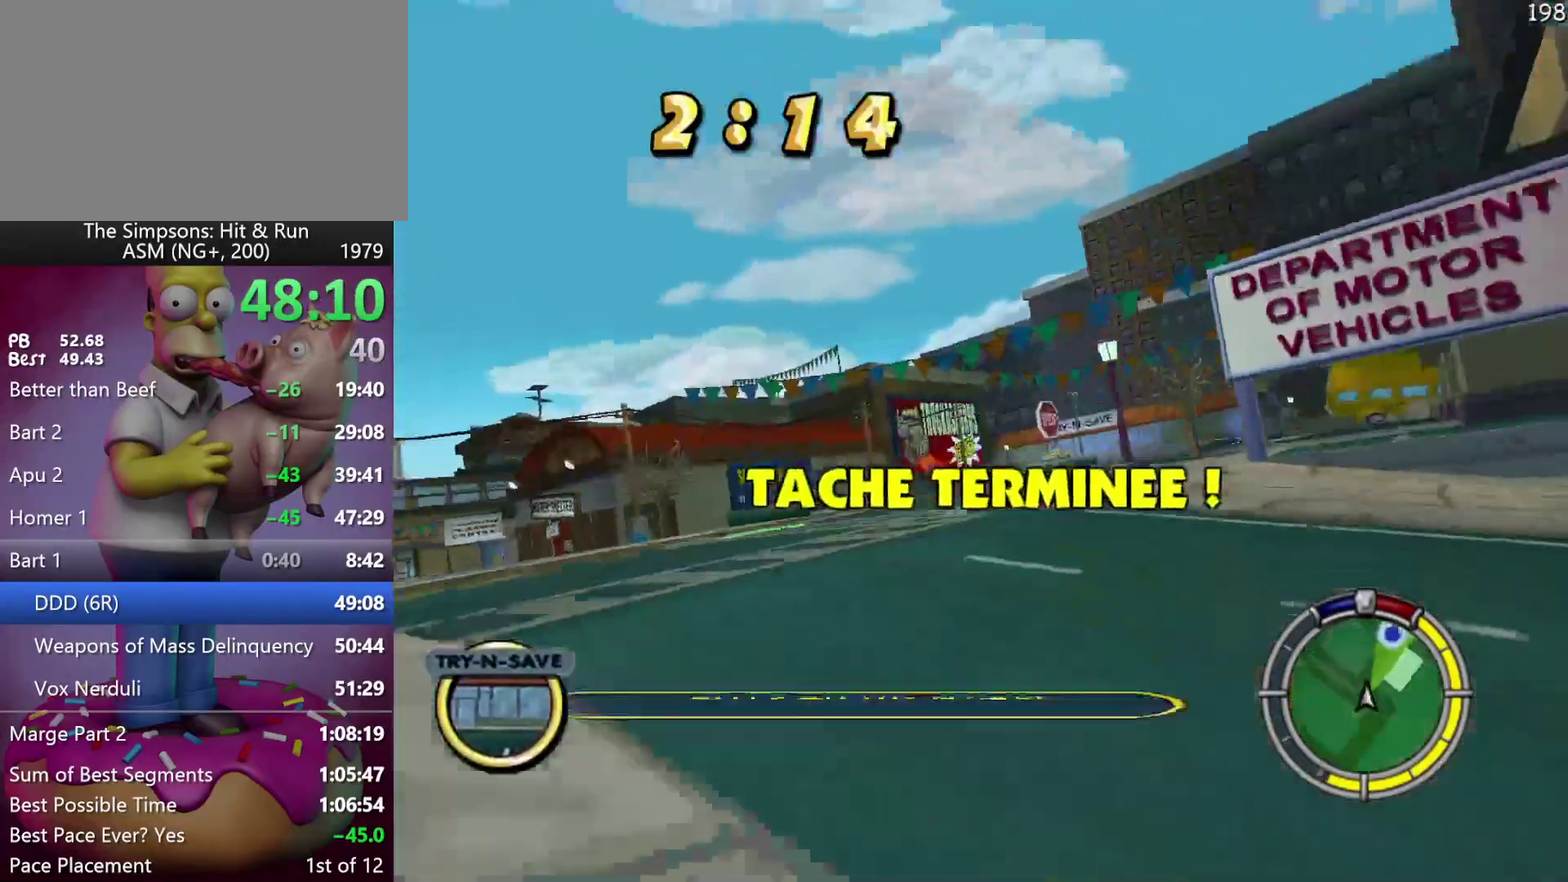
{"buttons": ["R2"], "events": [[133, "R2", "up"], [300, "R2", "down"], [383, "DPAD_RIGHT", "up"]]}
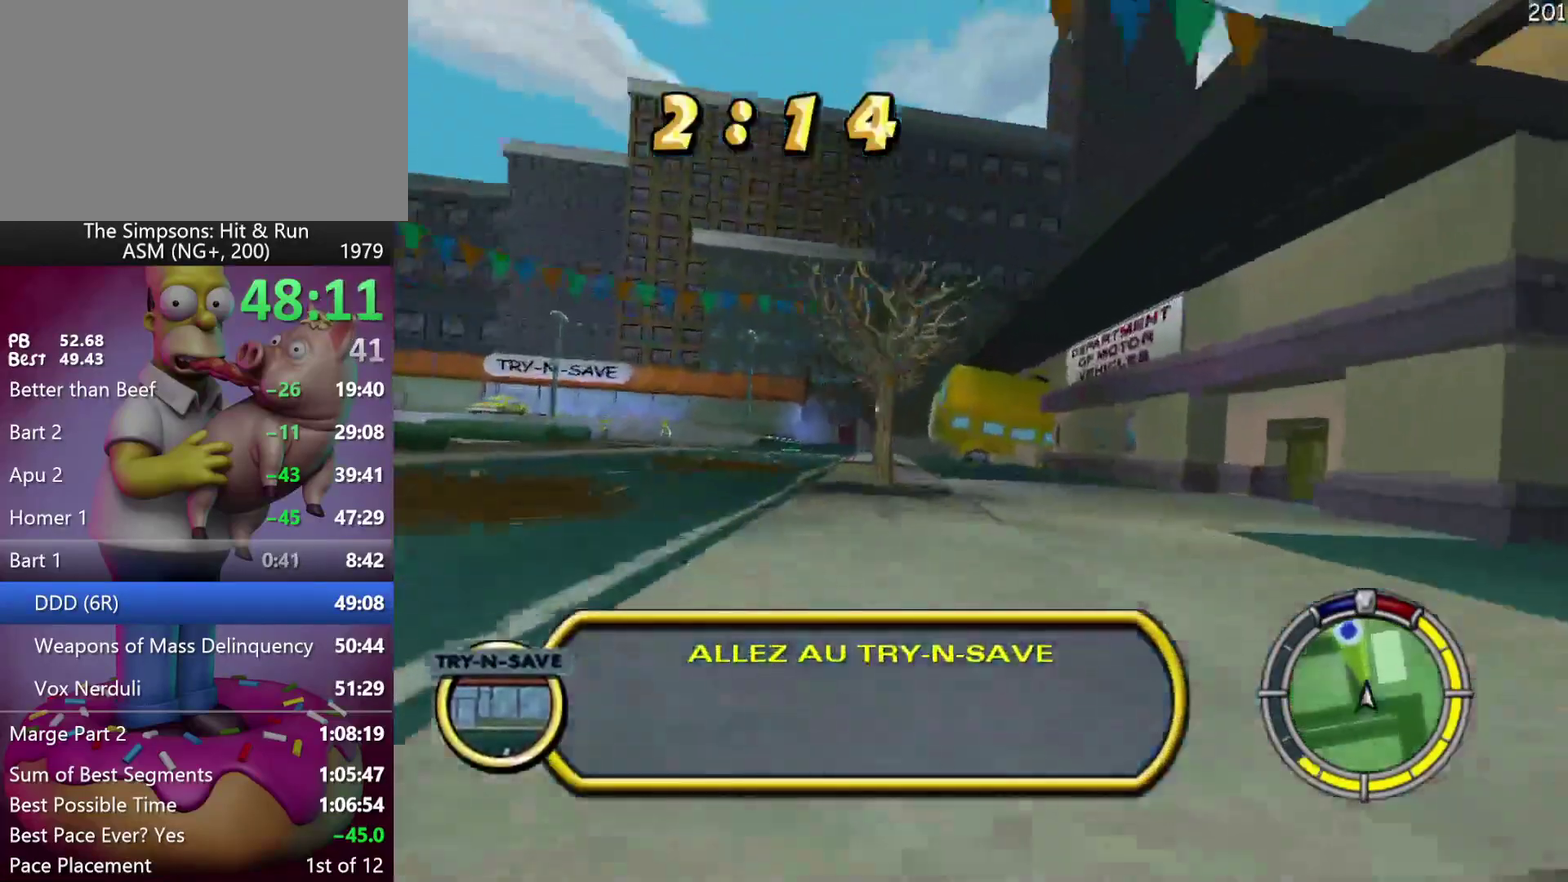
{"buttons": ["R2", "DPAD_RIGHT"], "events": [[117, "DPAD_LEFT", "down"], [333, "DPAD_LEFT", "up"], [400, "DPAD_RIGHT", "down"]]}
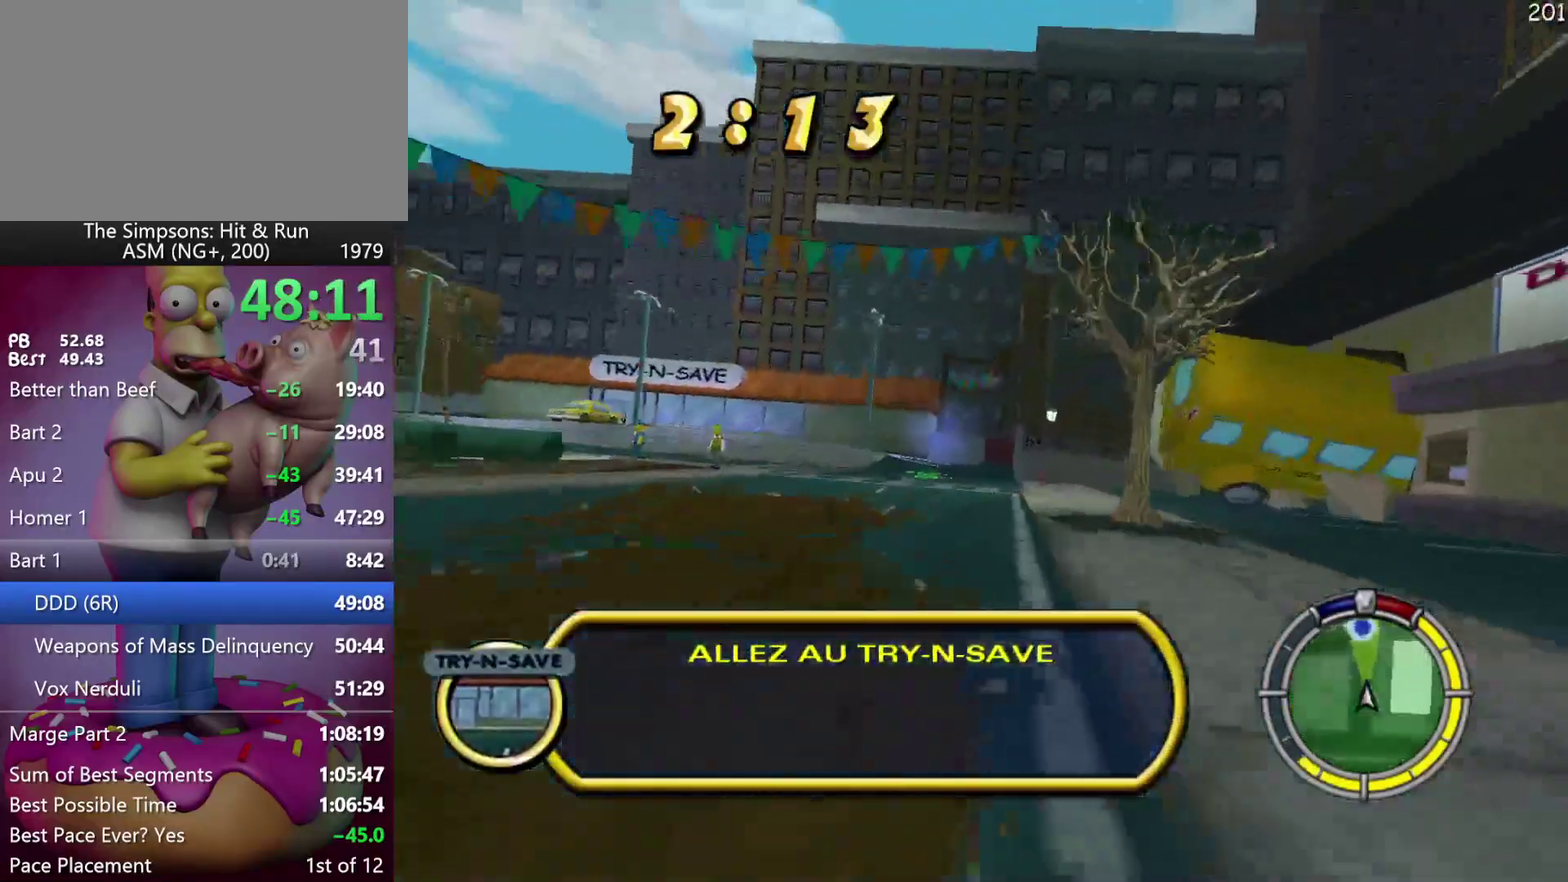
{"buttons": ["X", "R2", "DPAD_LEFT"], "events": [[217, "DPAD_RIGHT", "up"], [417, "DPAD_LEFT", "down"], [433, "X", "down"]]}
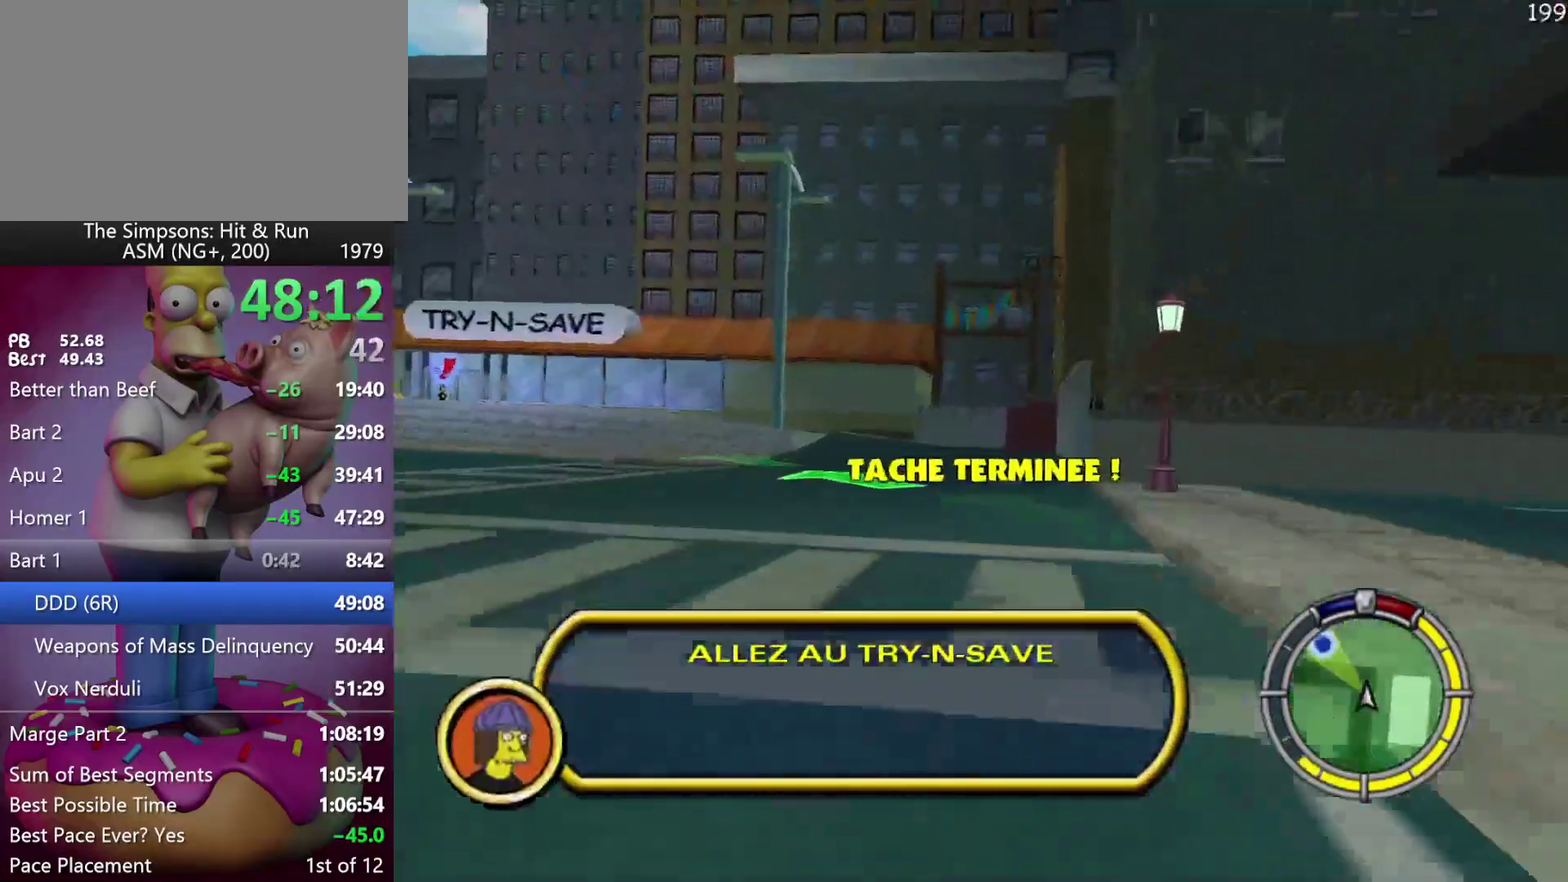
{"buttons": ["X", "DPAD_LEFT"], "events": [[83, "R2", "up"], [133, "L2", "down"], [333, "L2", "up"]]}
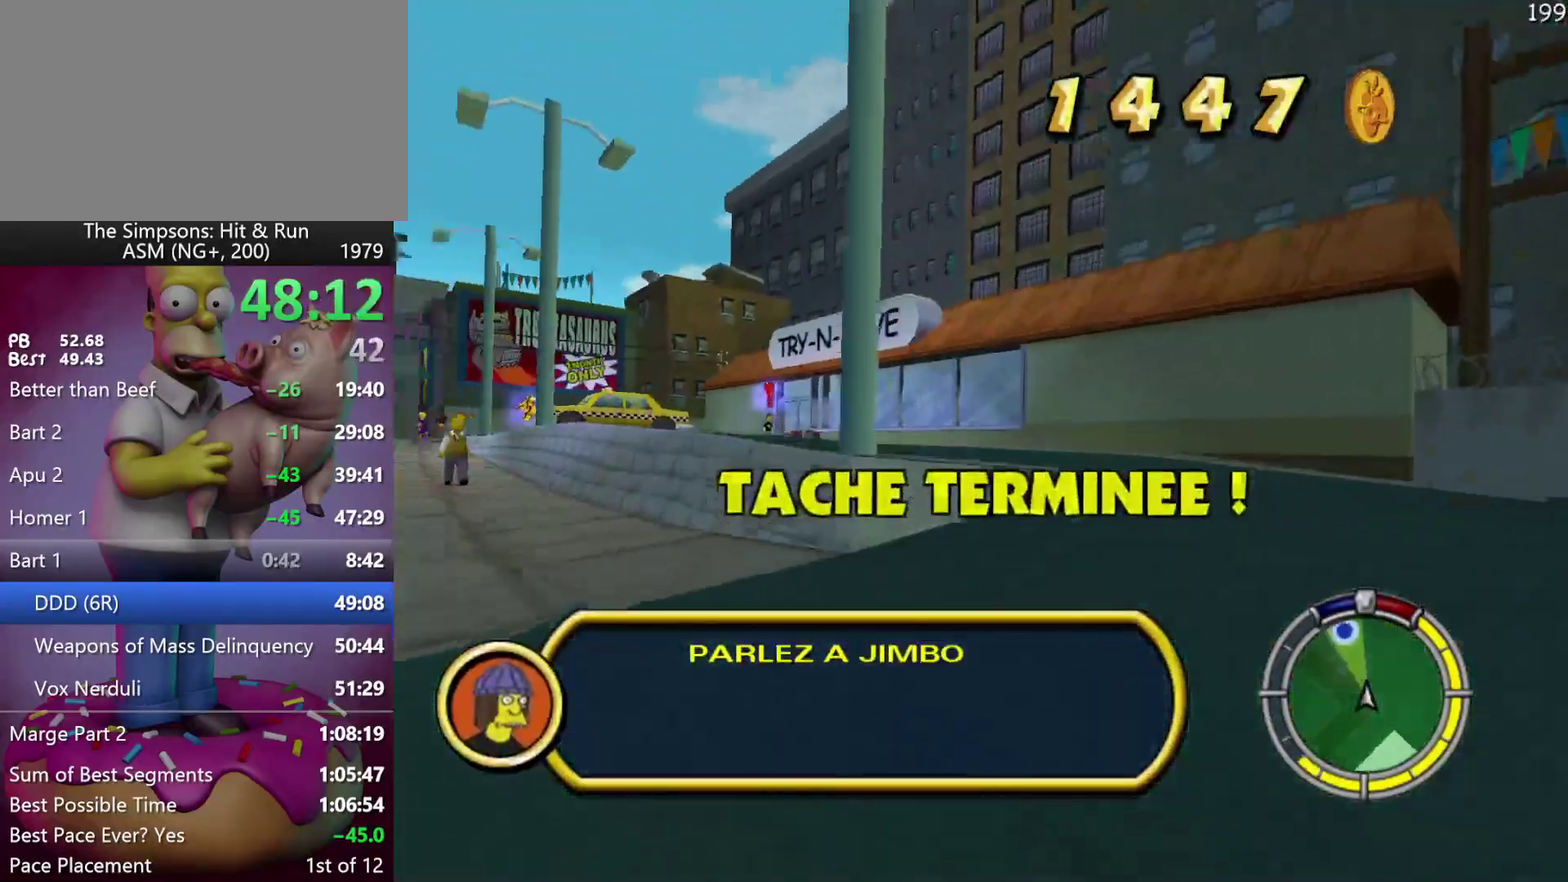
{"buttons": [], "events": [[50, "X", "up"], [150, "R2", "down"], [467, "DPAD_LEFT", "up"], [483, "R2", "up"]]}
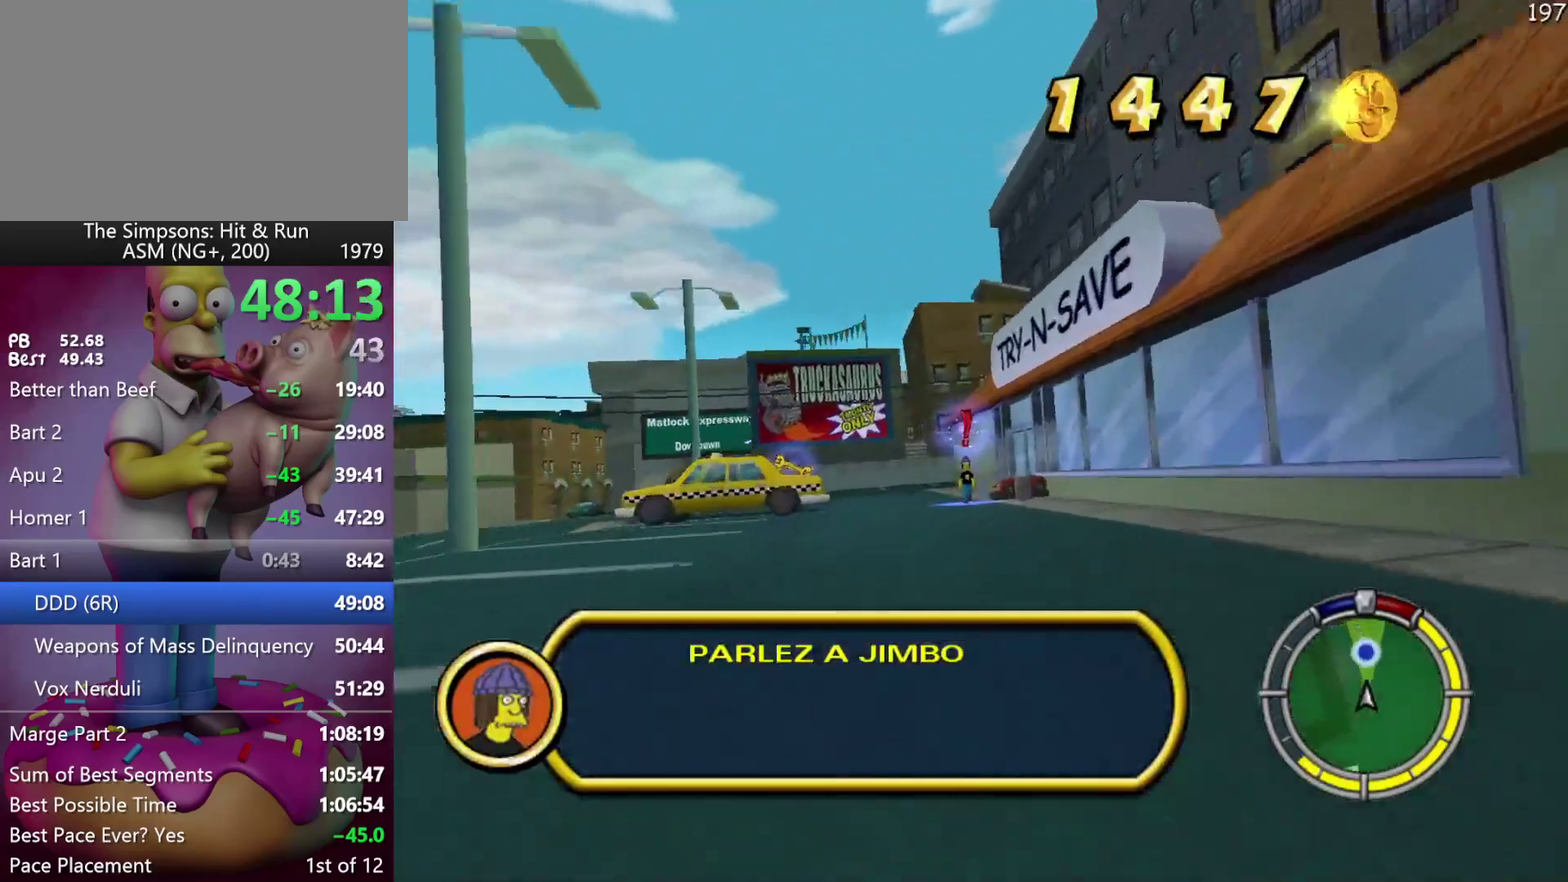
{"buttons": ["X", "L2", "R1"], "events": [[117, "X", "down"], [150, "R1", "down"], [167, "L2", "down"], [233, "R1", "up"], [283, "R1", "down"], [317, "DPAD_LEFT", "down"], [433, "DPAD_LEFT", "up"]]}
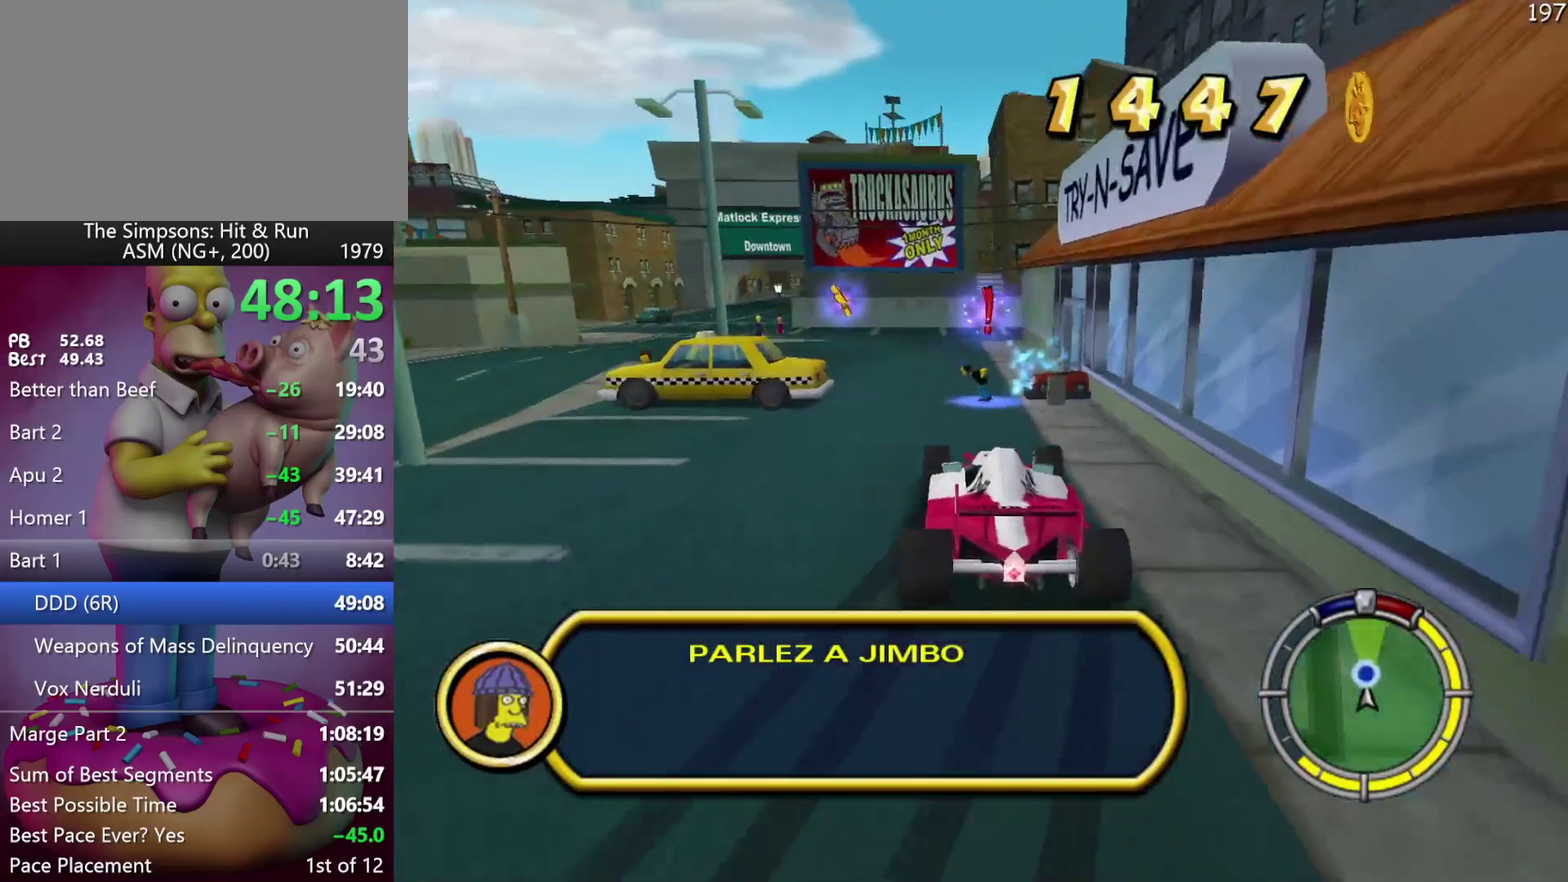
{"buttons": [], "events": [[50, "R1", "up"], [200, "X", "up"], [383, "L2", "up"]]}
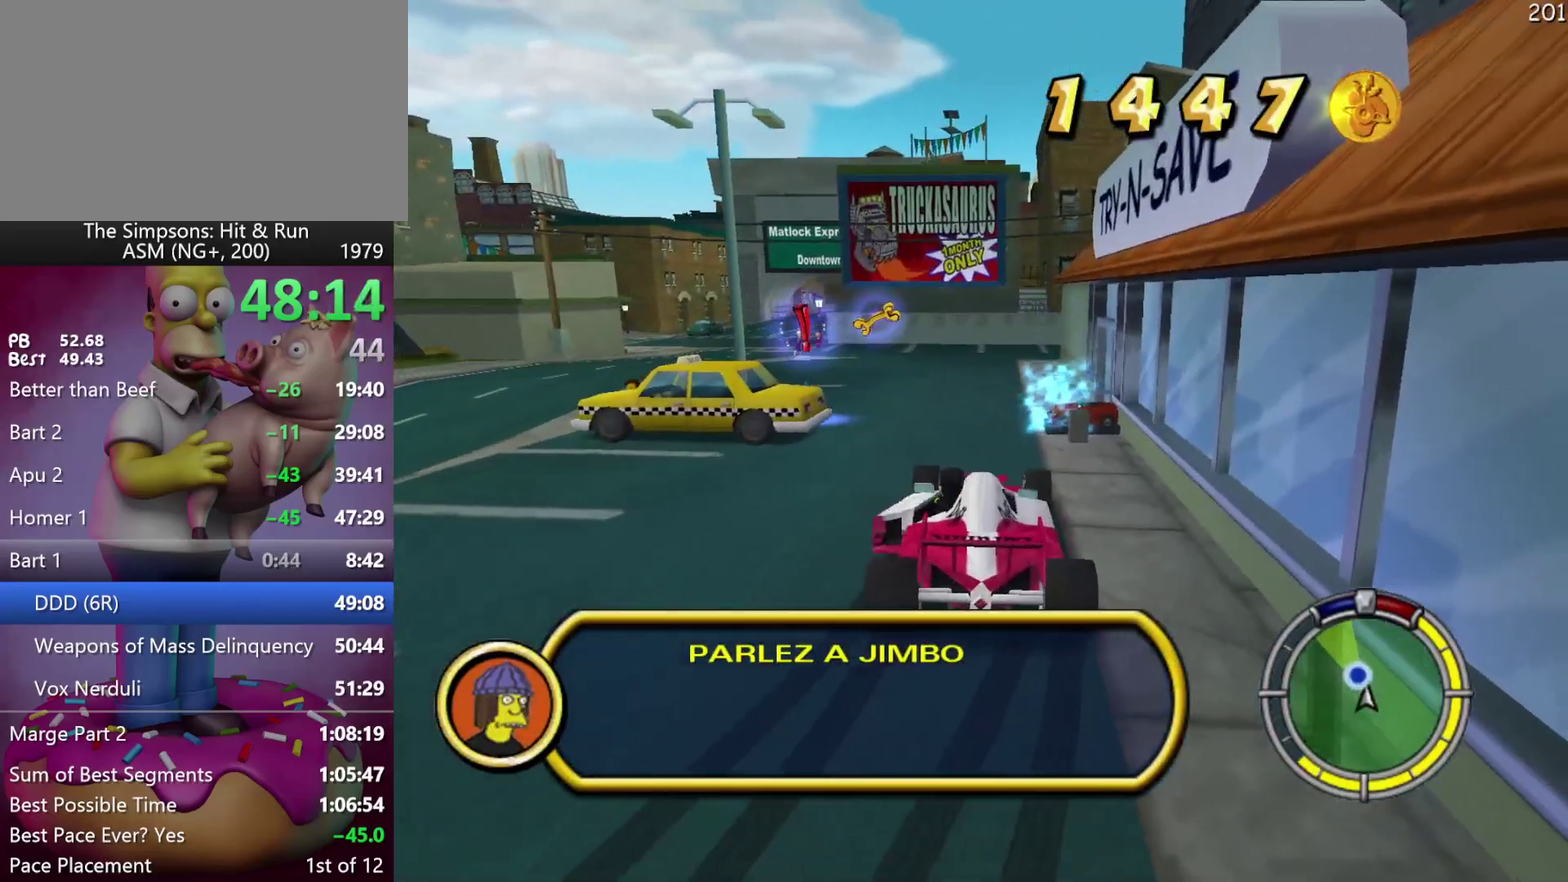
{"buttons": ["A"], "events": [[183, "DPAD_LEFT", "down"], [317, "DPAD_UP", "down"], [317, "R1", "down"], [400, "A", "down"], [433, "R1", "up"], [450, "DPAD_LEFT", "up"], [483, "DPAD_UP", "up"]]}
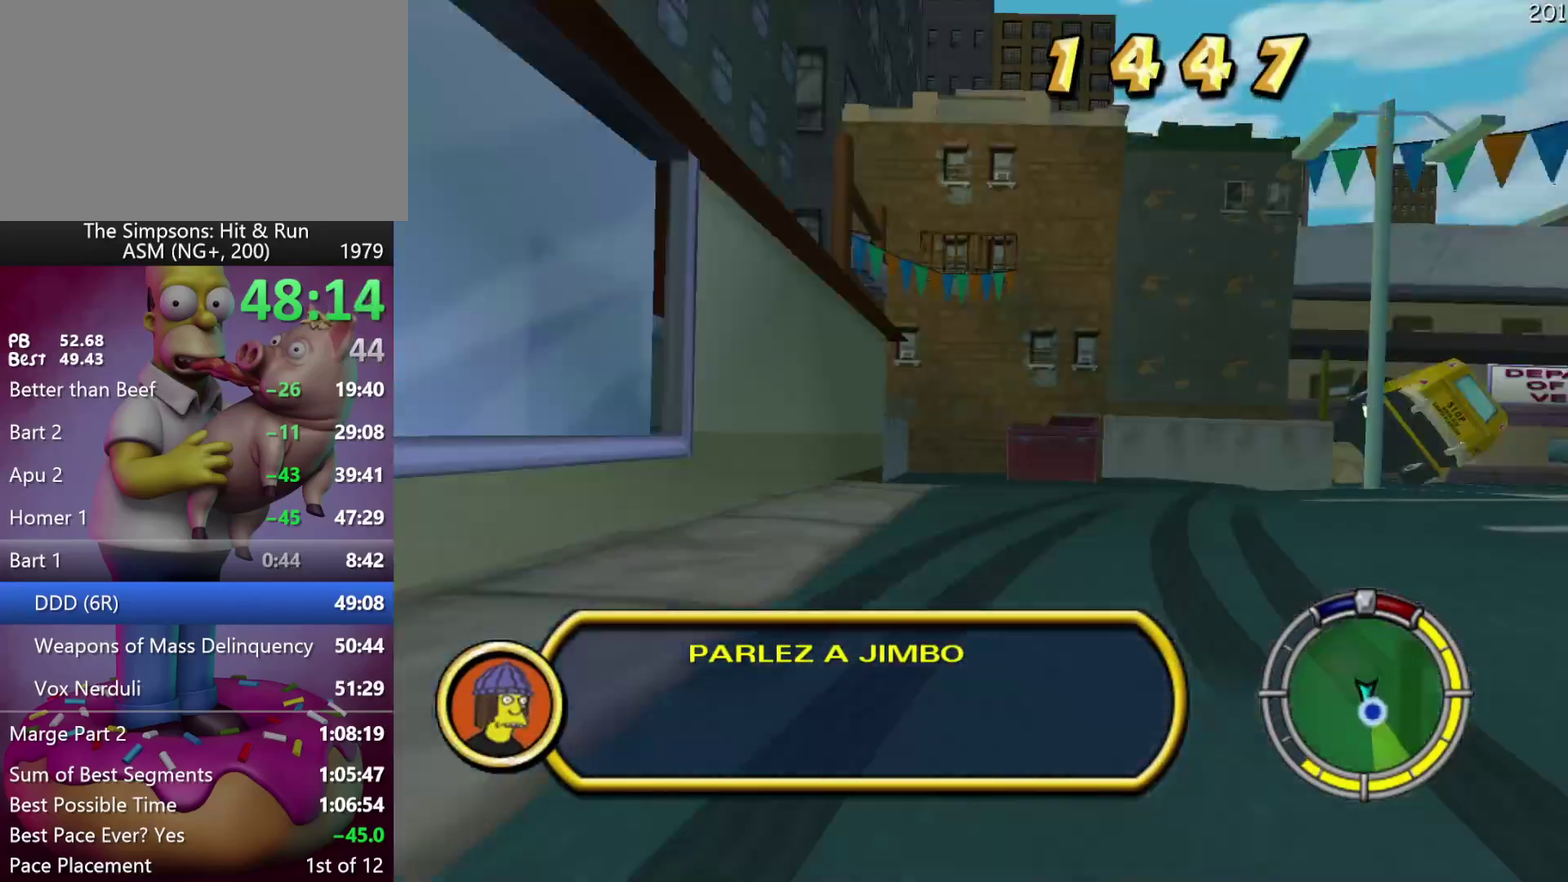
{"buttons": ["A", "DPAD_LEFT"], "events": [[467, "DPAD_LEFT", "down"]]}
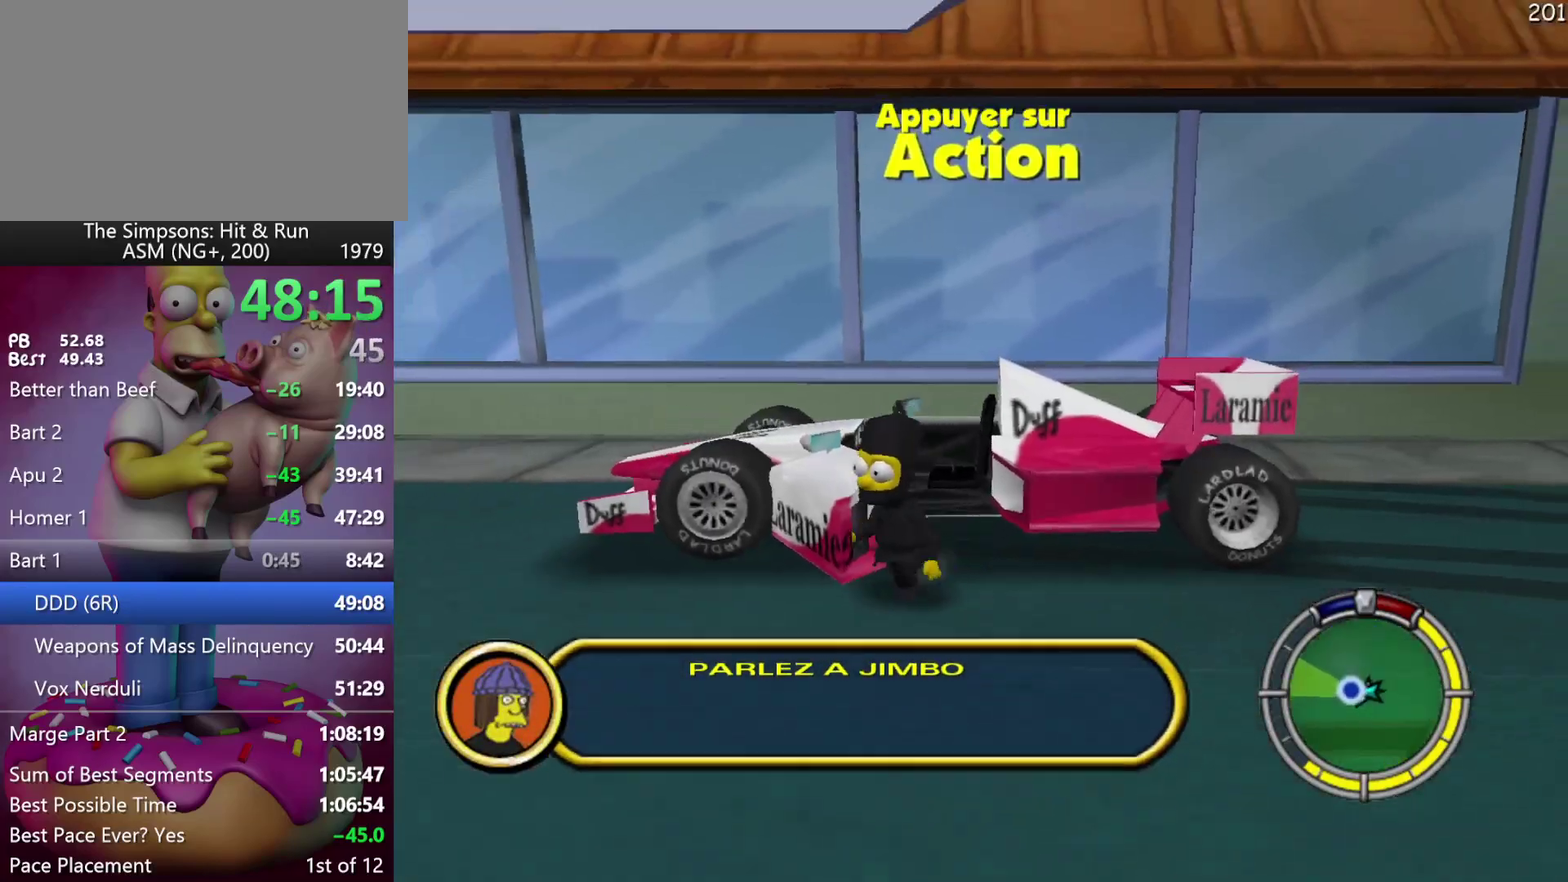
{"buttons": ["A", "R2", "DPAD_LEFT"], "events": [[17, "DPAD_LEFT", "up"], [100, "DPAD_LEFT", "down"], [250, "DPAD_UP", "down"], [267, "DPAD_LEFT", "up"], [283, "R2", "down"], [467, "DPAD_LEFT", "down"], [483, "DPAD_UP", "up"]]}
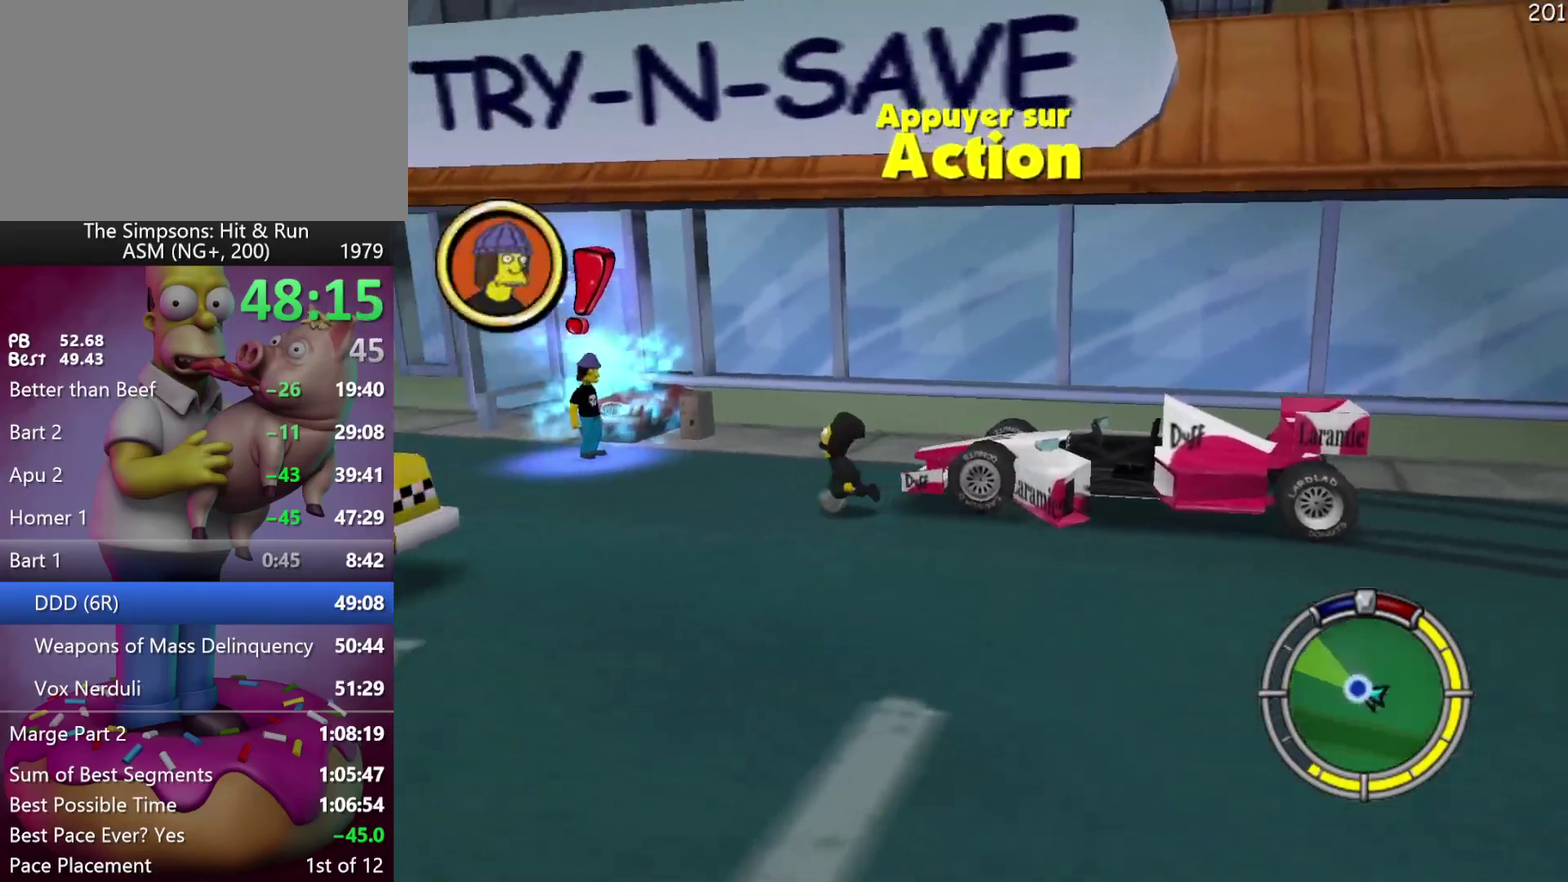
{"buttons": ["R2", "DPAD_UP"], "events": [[67, "A", "up"], [150, "DPAD_UP", "down"], [367, "DPAD_LEFT", "up"]]}
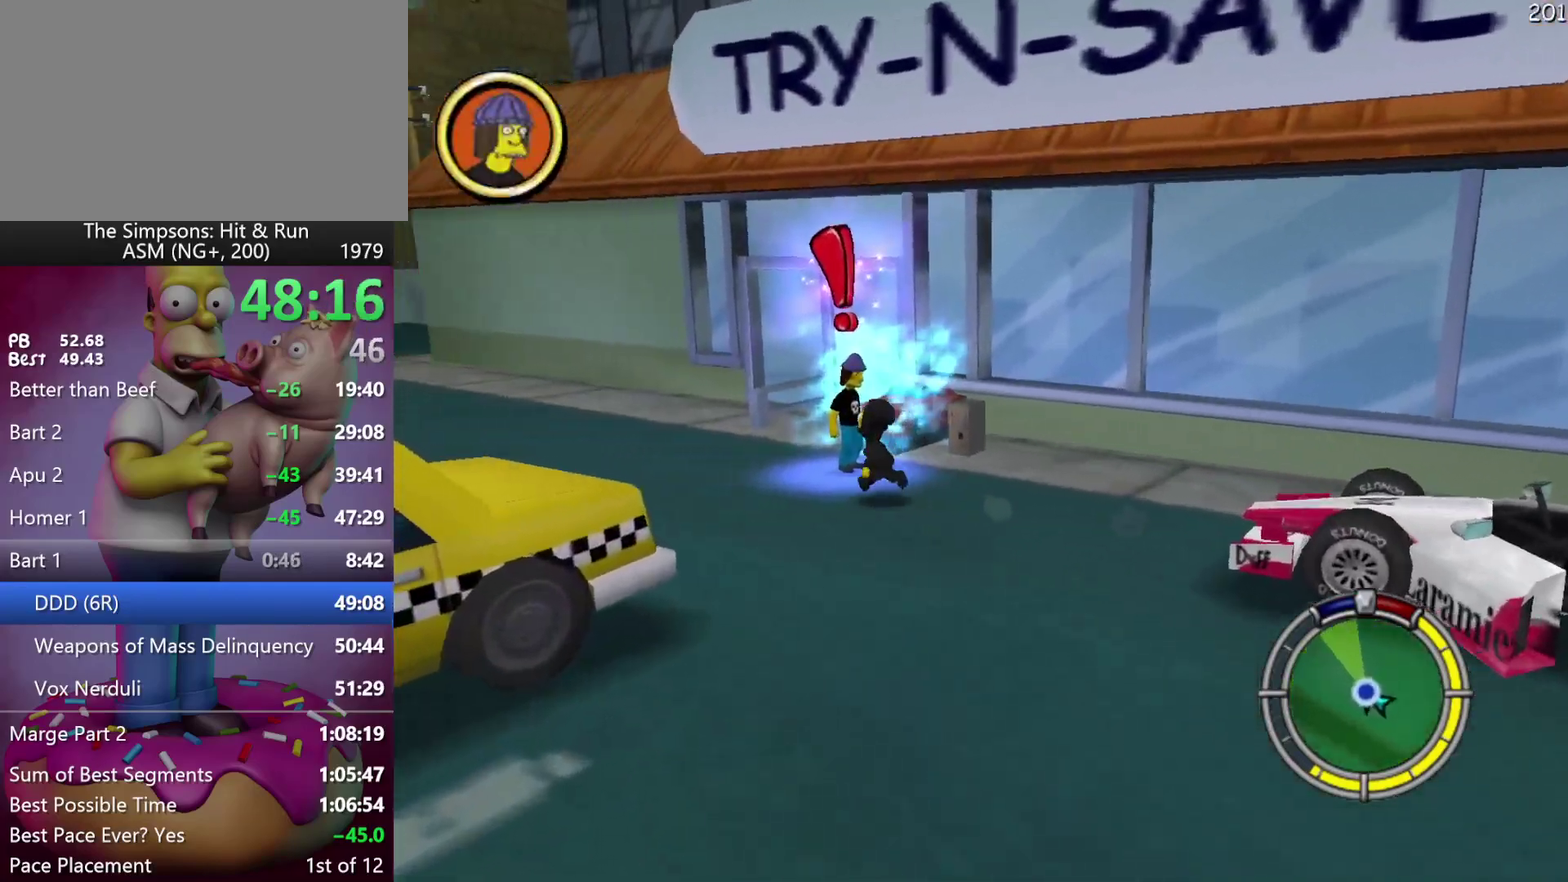
{"buttons": ["DPAD_UP"], "events": [[133, "DPAD_UP", "up"], [167, "R2", "up"], [500, "DPAD_UP", "down"]]}
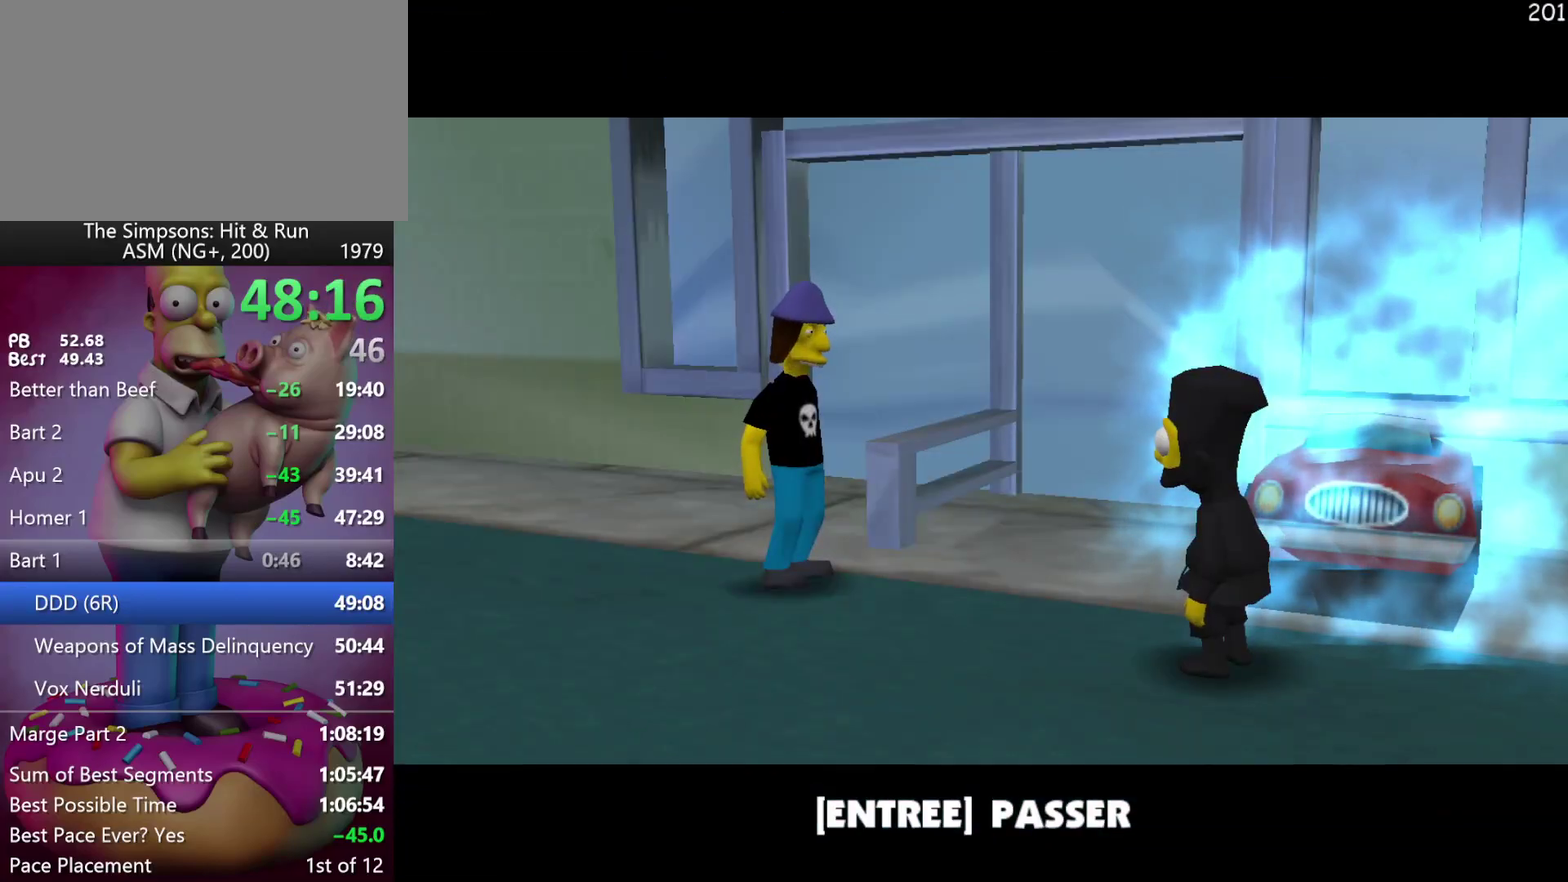
{"buttons": ["A", "R2", "DPAD_UP"], "events": [[117, "B", "down"], [200, "B", "up"], [383, "R2", "down"], [467, "A", "down"]]}
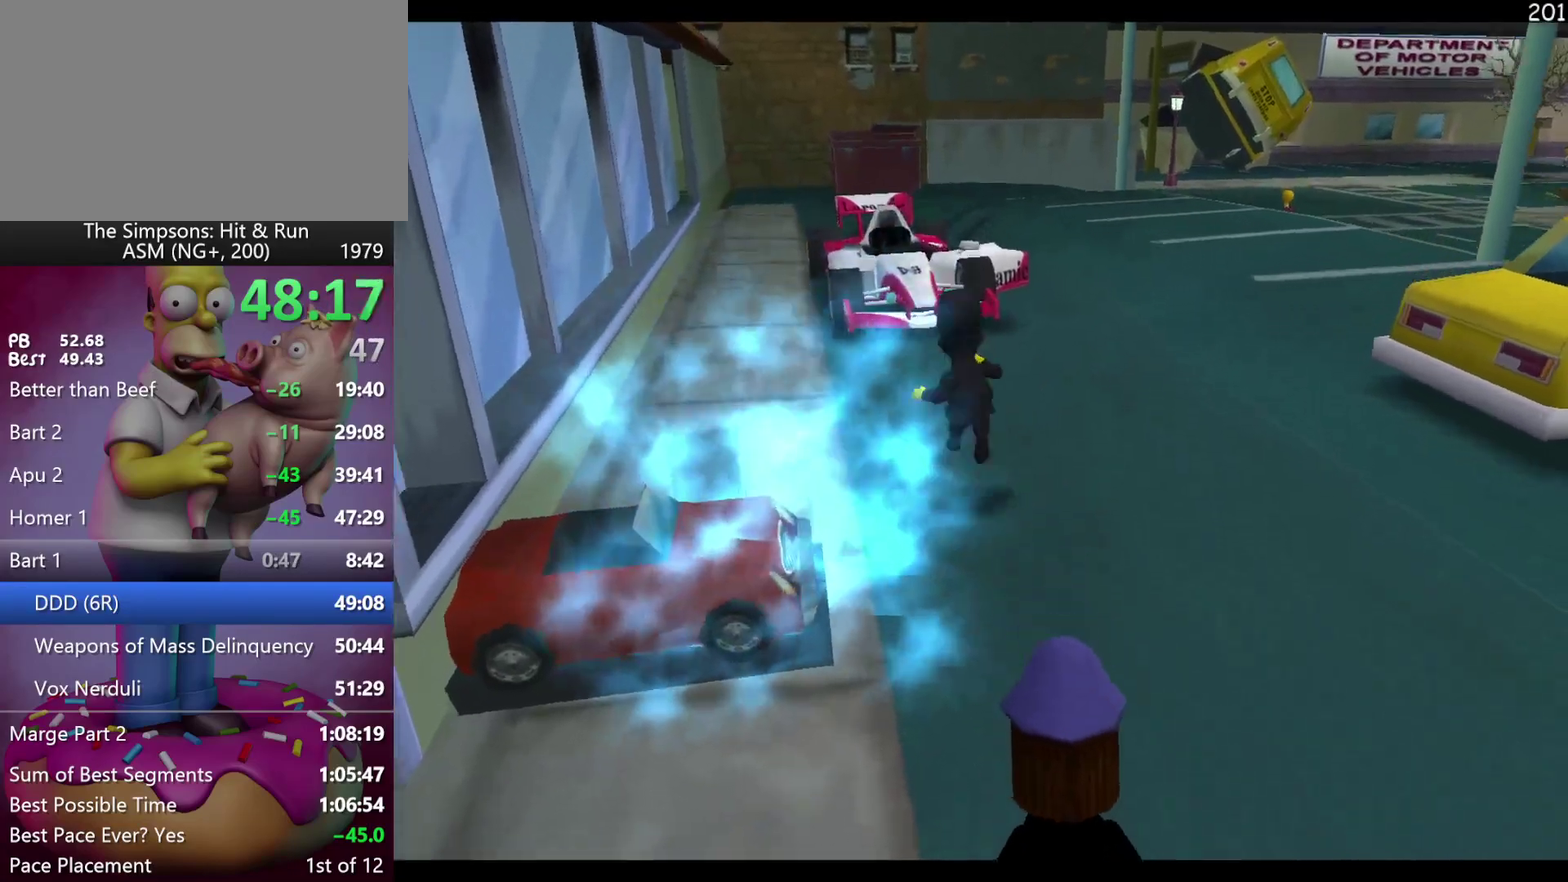
{"buttons": ["R2", "DPAD_UP"], "events": [[117, "A", "up"]]}
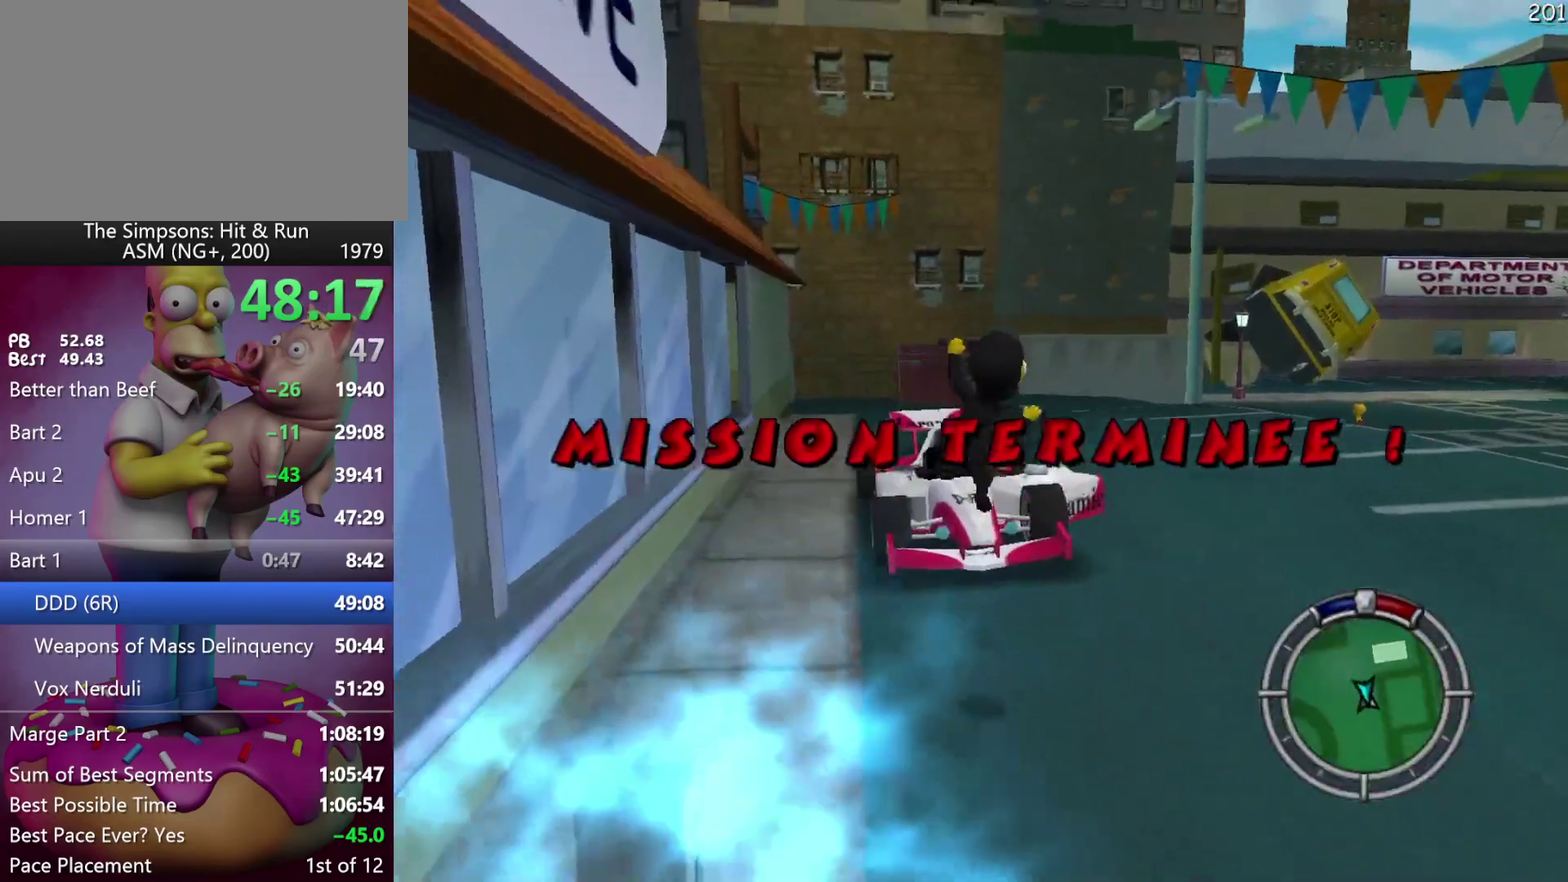
{"buttons": ["R2", "DPAD_UP"], "events": [[100, "A", "down"], [233, "A", "up"]]}
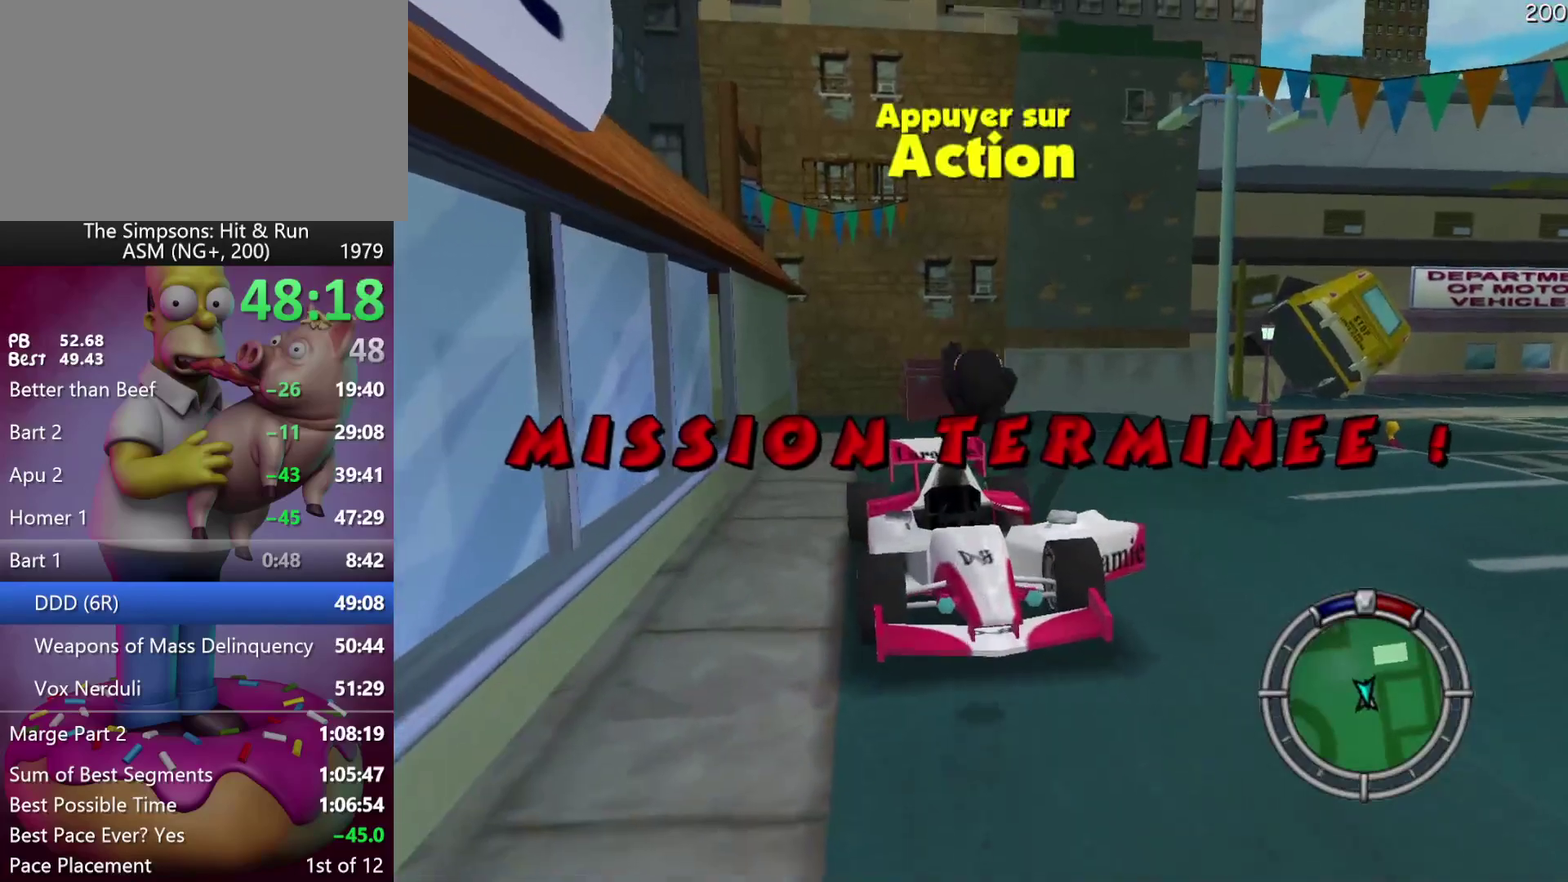
{"buttons": ["R2"], "events": [[450, "DPAD_UP", "up"]]}
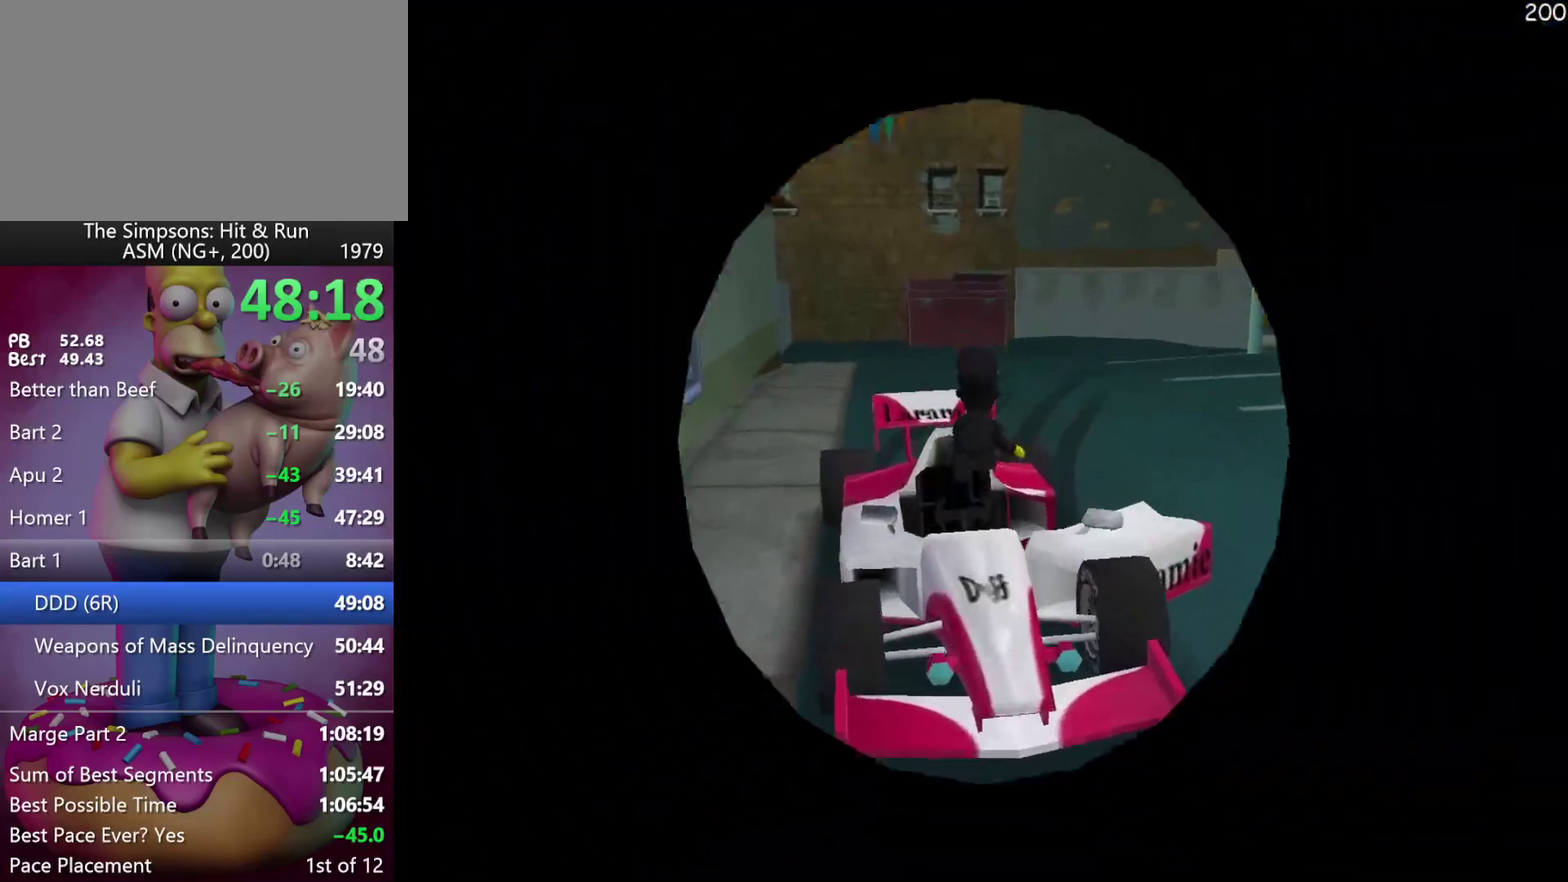
{"buttons": ["R2"], "events": [[283, "X", "down"], [417, "X", "up"]]}
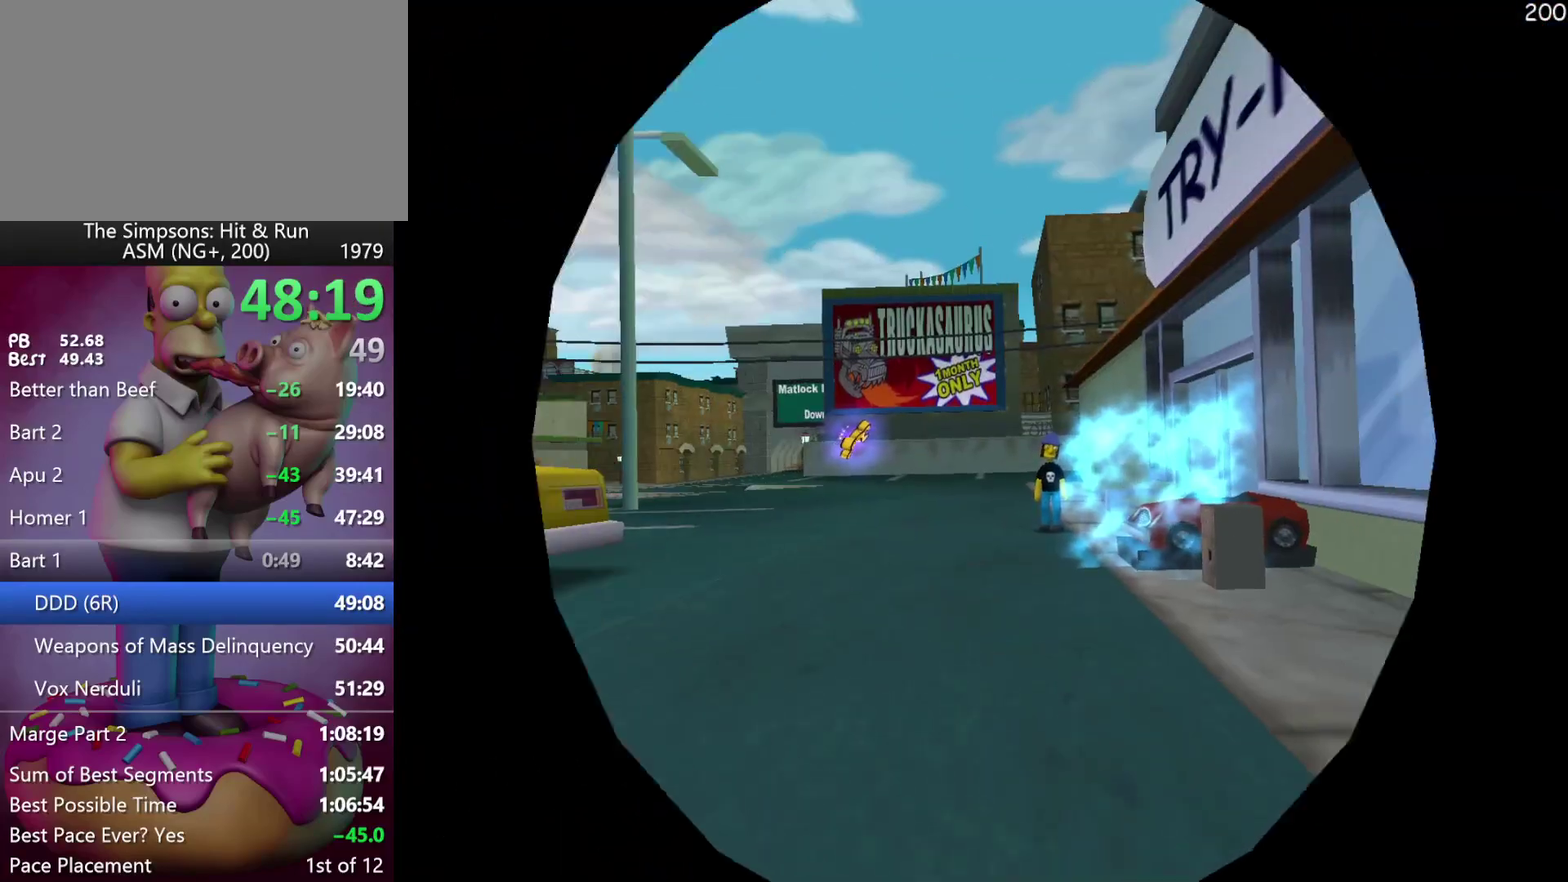
{"buttons": ["R2", "DPAD_LEFT"], "events": [[350, "DPAD_LEFT", "down"]]}
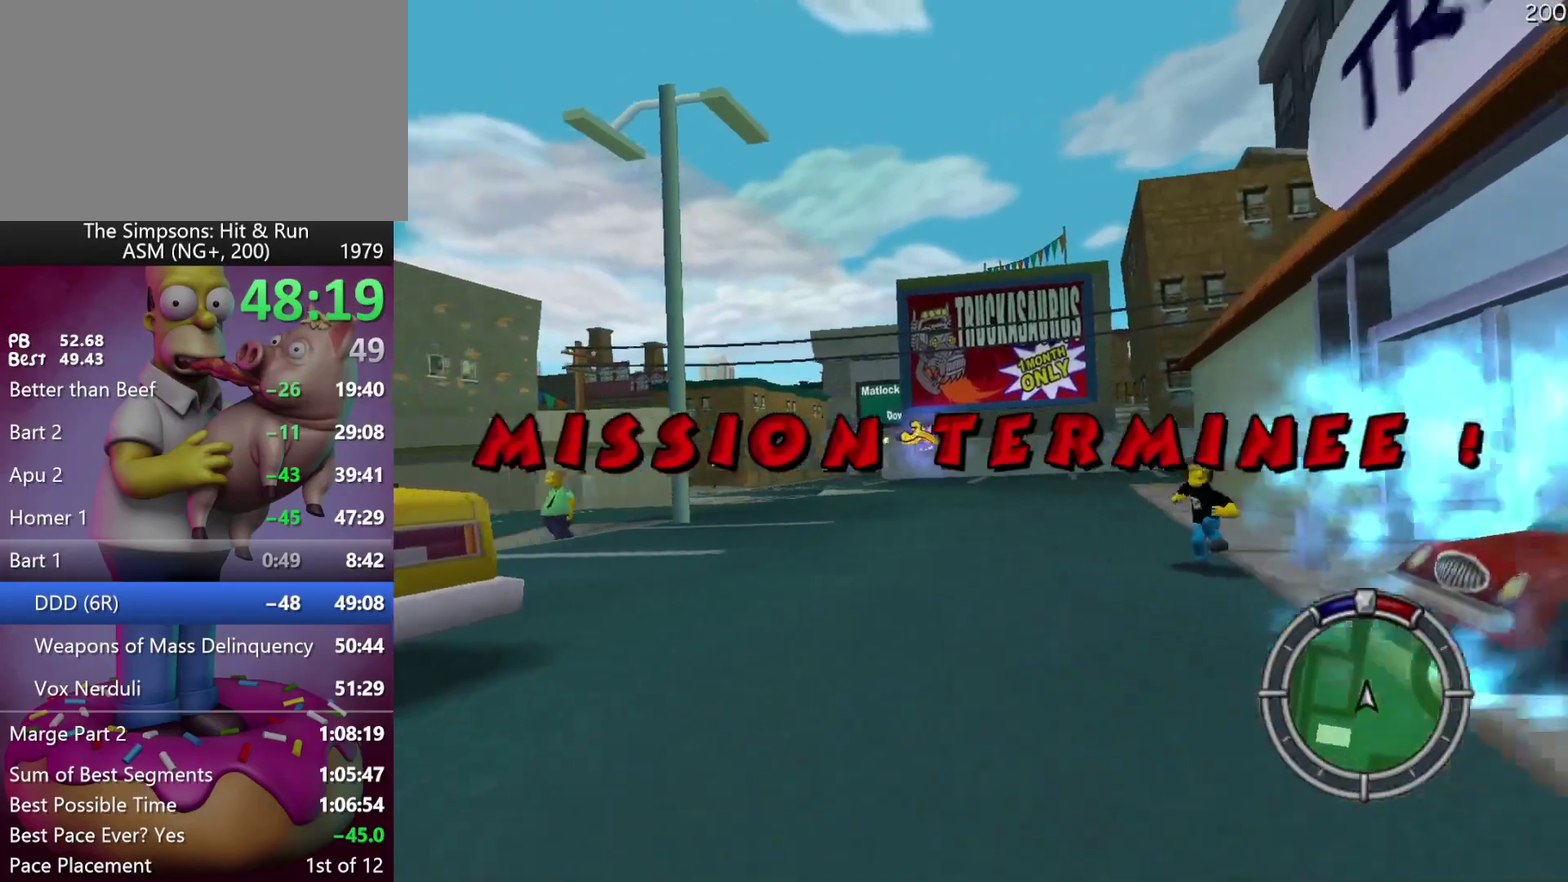
{"buttons": ["A", "R2"], "events": [[33, "DPAD_LEFT", "up"], [267, "A", "down"], [333, "DPAD_LEFT", "down"], [467, "DPAD_LEFT", "up"]]}
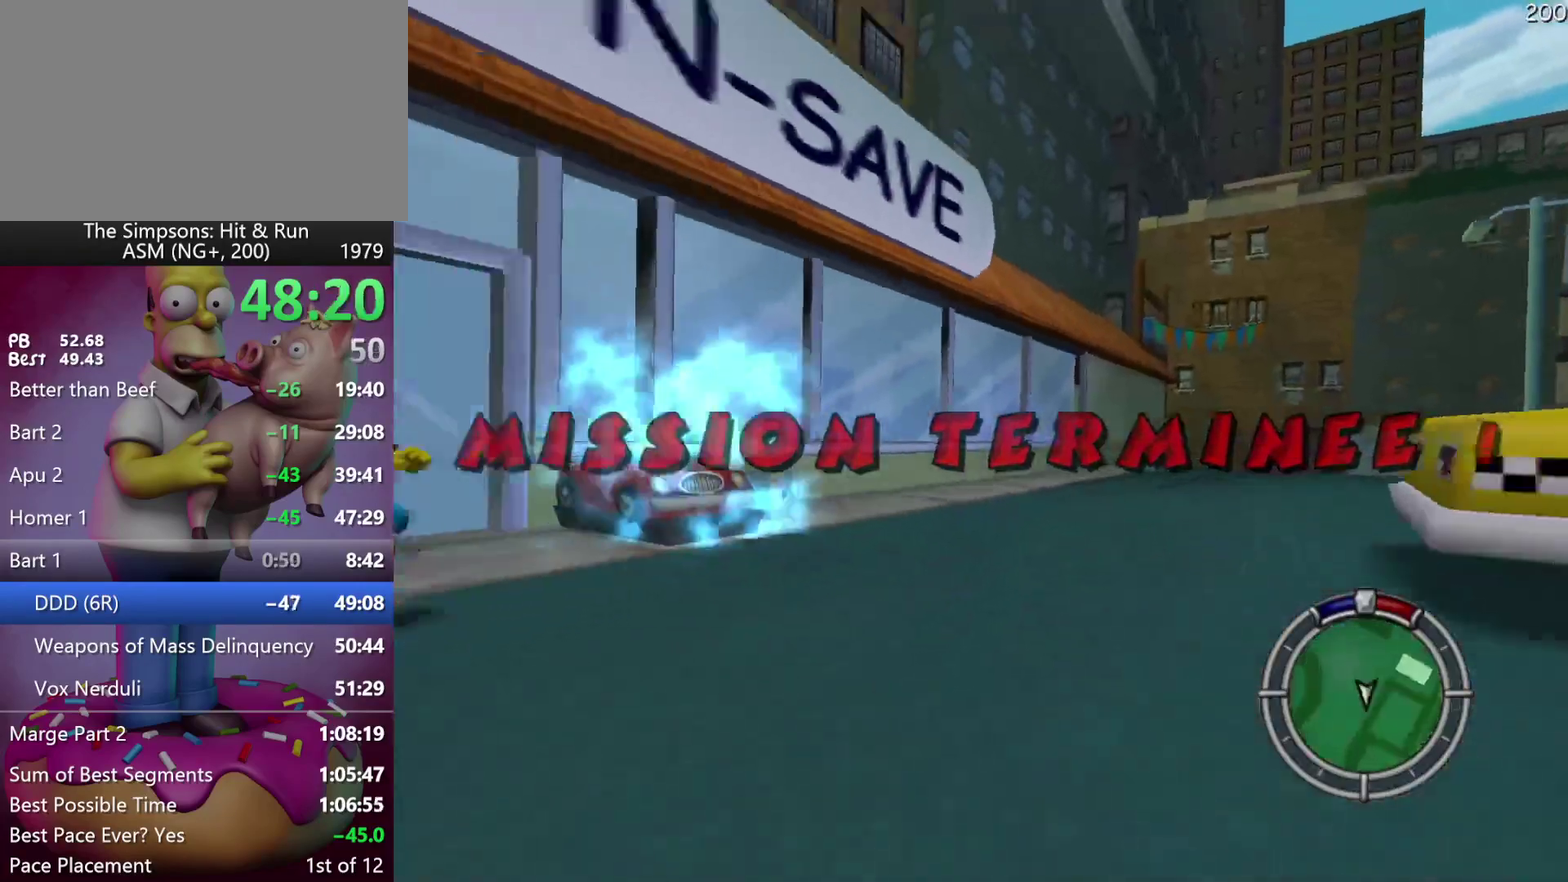
{"buttons": ["R2"], "events": [[133, "A", "up"], [167, "DPAD_RIGHT", "down"], [233, "DPAD_RIGHT", "up"]]}